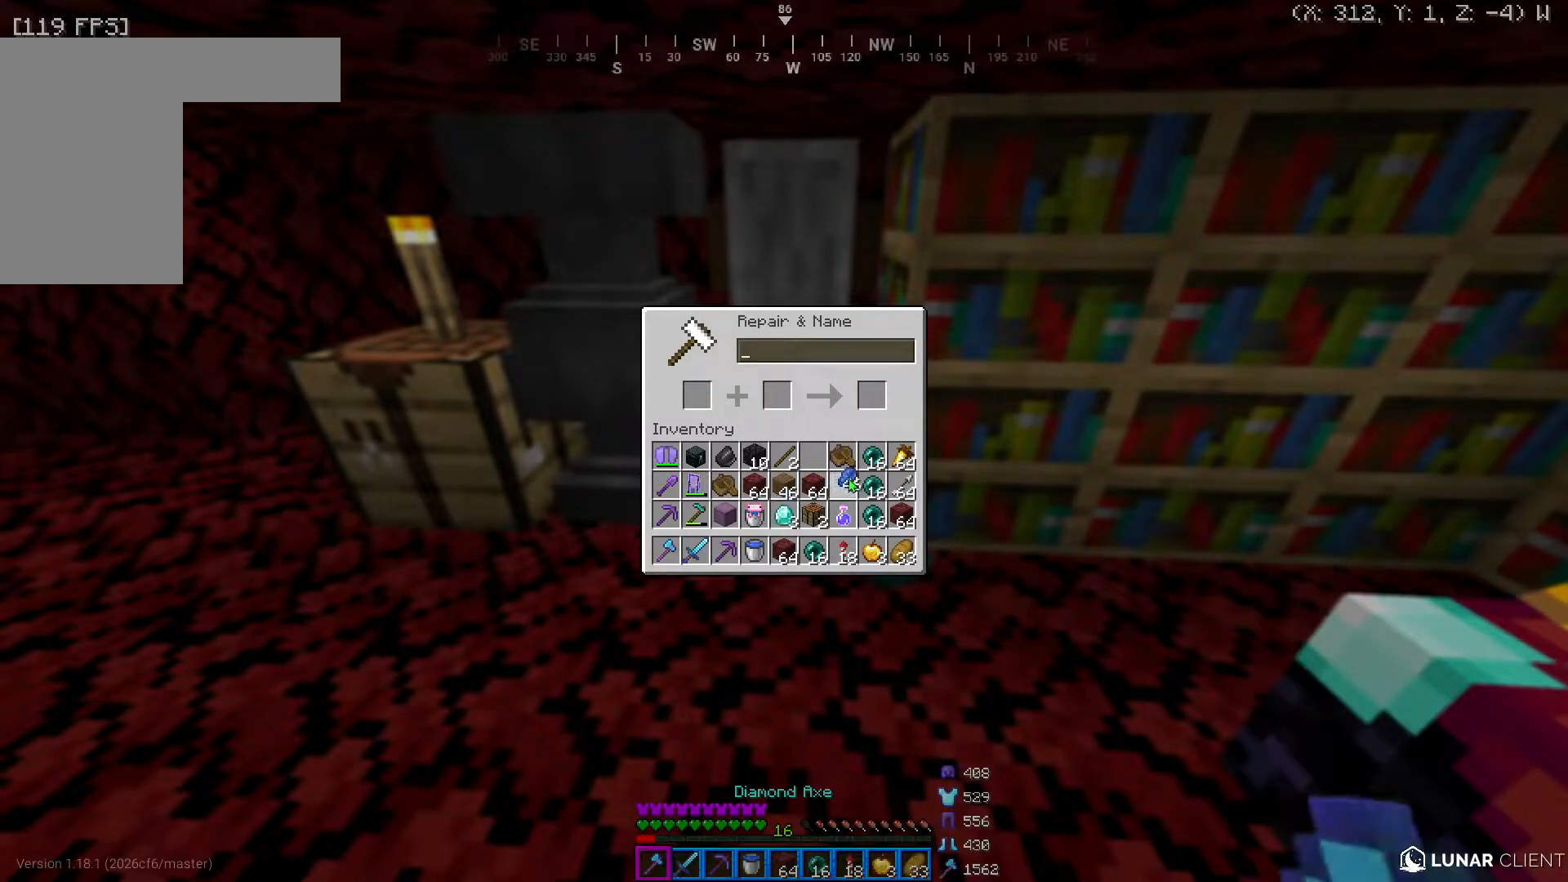
Gameplay with keyboard and mouse; each line is a JSON object with the keys and mouse buttons held at the frame after it. "events" lists presses ("down") and releases ("up") of "a", "d", "s", "space", "w", "mouse_left" and "mouse_right" between this image and that frame as [ms after this image, input, new state], when the widget could be followed in between. "mouse_left", "mouse_right" = the "left", "right" buttons of the "mouse" list. No other keys are recorded. Fast repeated clicks can show as one long hold. Mouse movement is not recorded.
{"keys": [], "mouse": [], "events": [[400, "w", "down"], [500, "w", "up"]]}
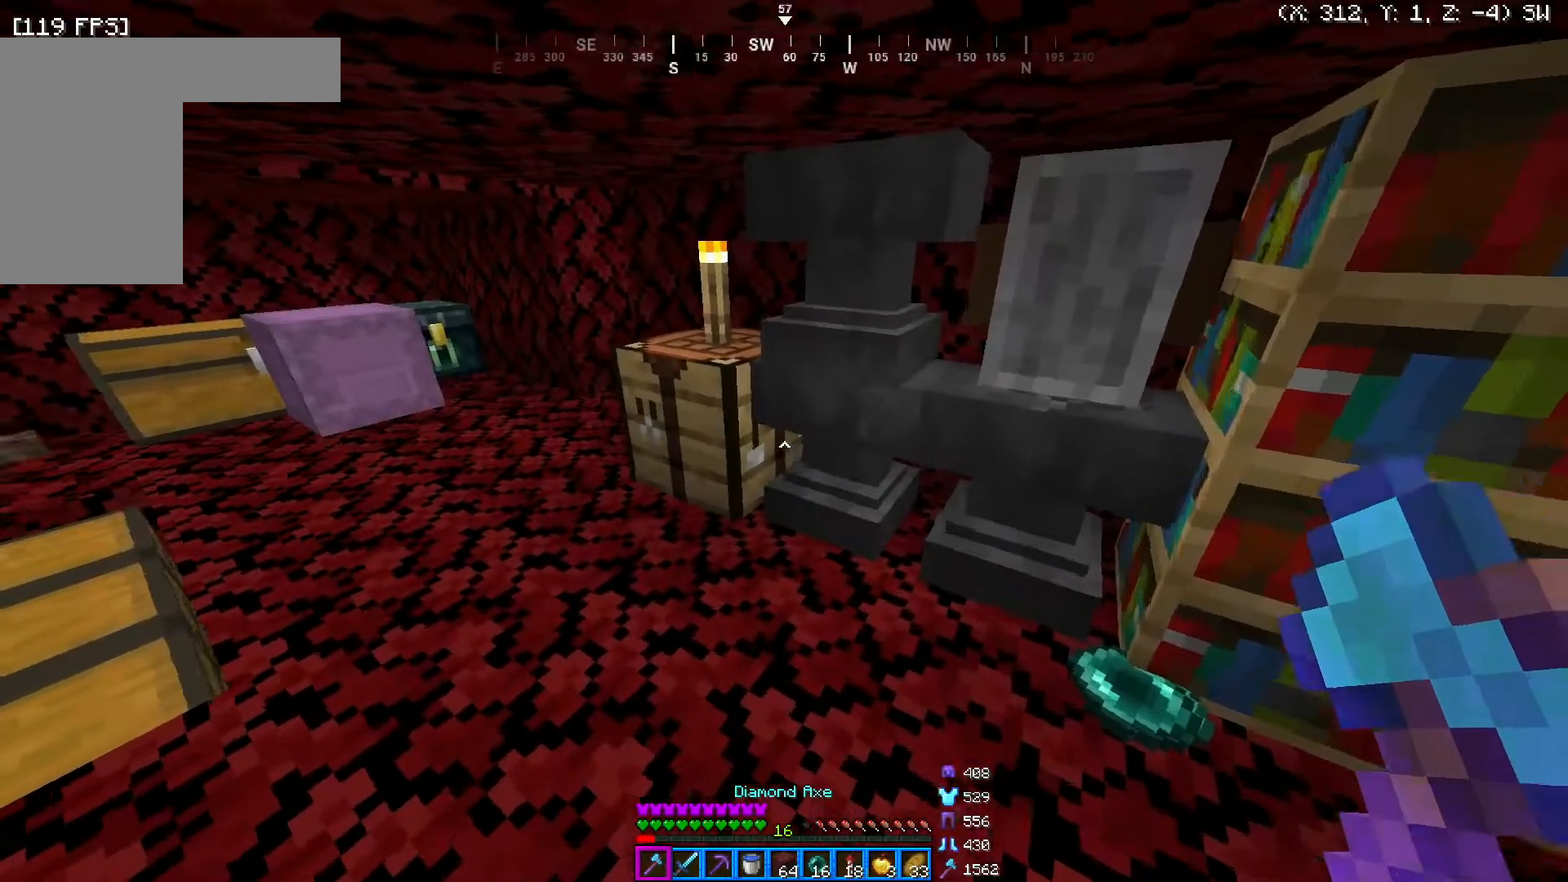
{"keys": [], "mouse": [], "events": [[200, "mouse_right", "down"], [350, "mouse_right", "up"]]}
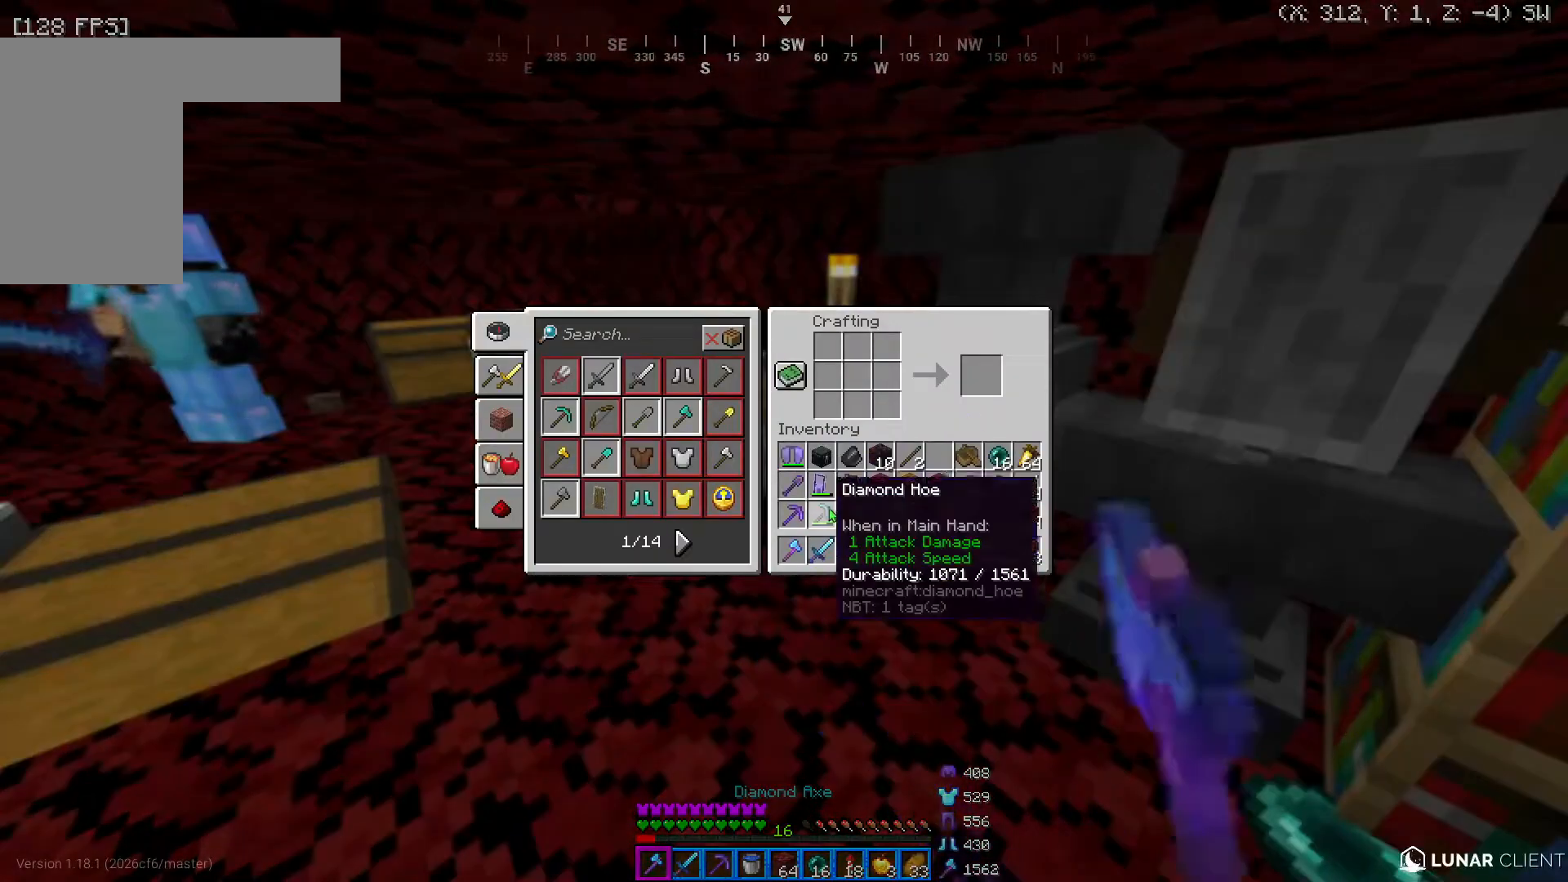
{"keys": [], "mouse": [], "events": []}
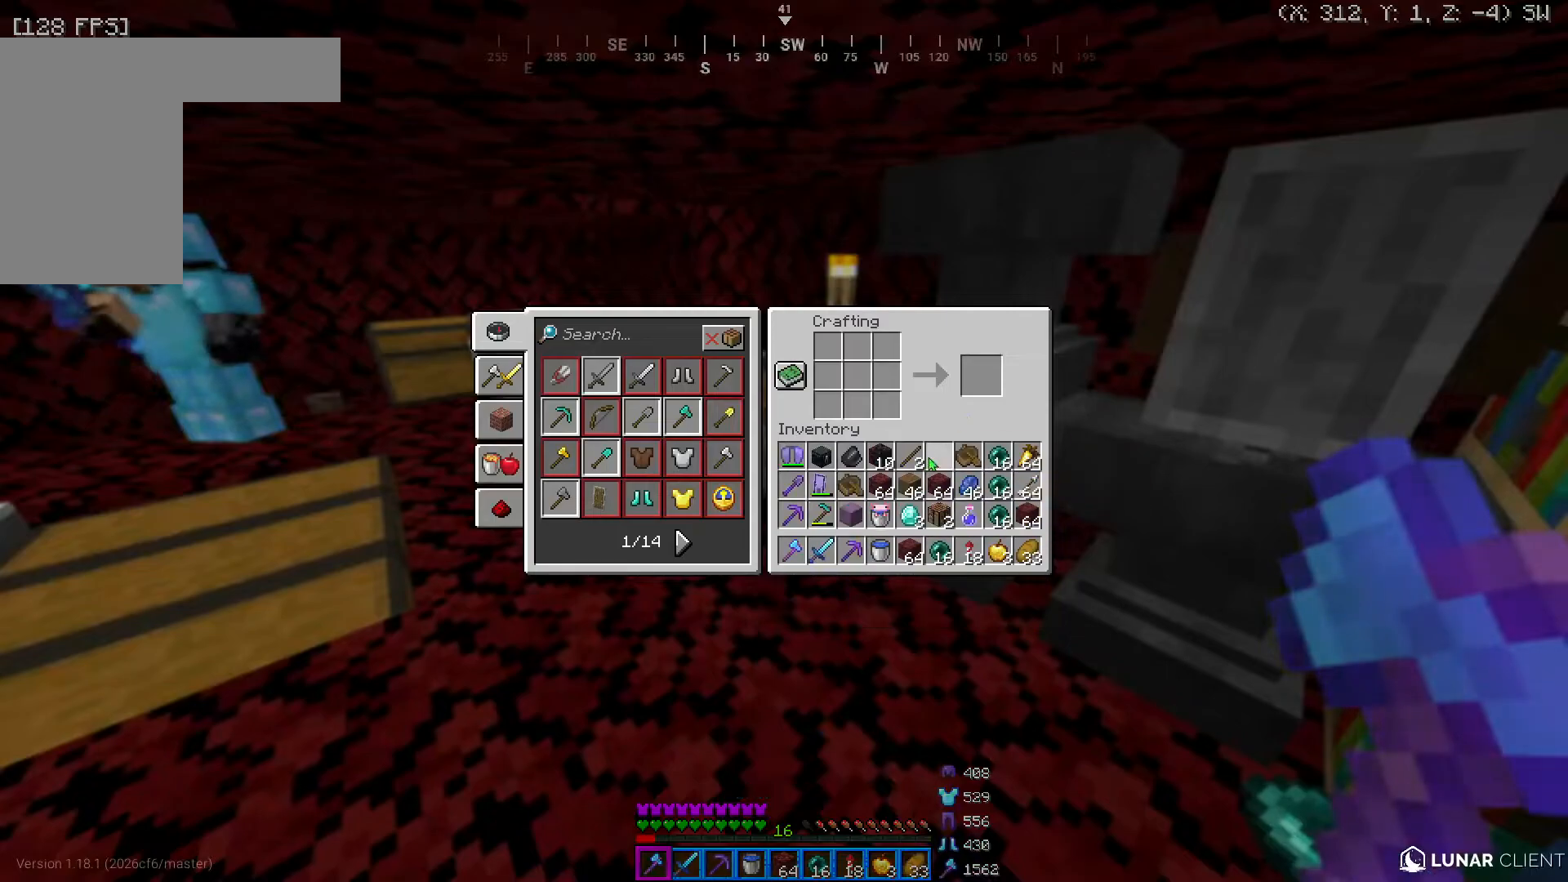
{"keys": [], "mouse": [], "events": []}
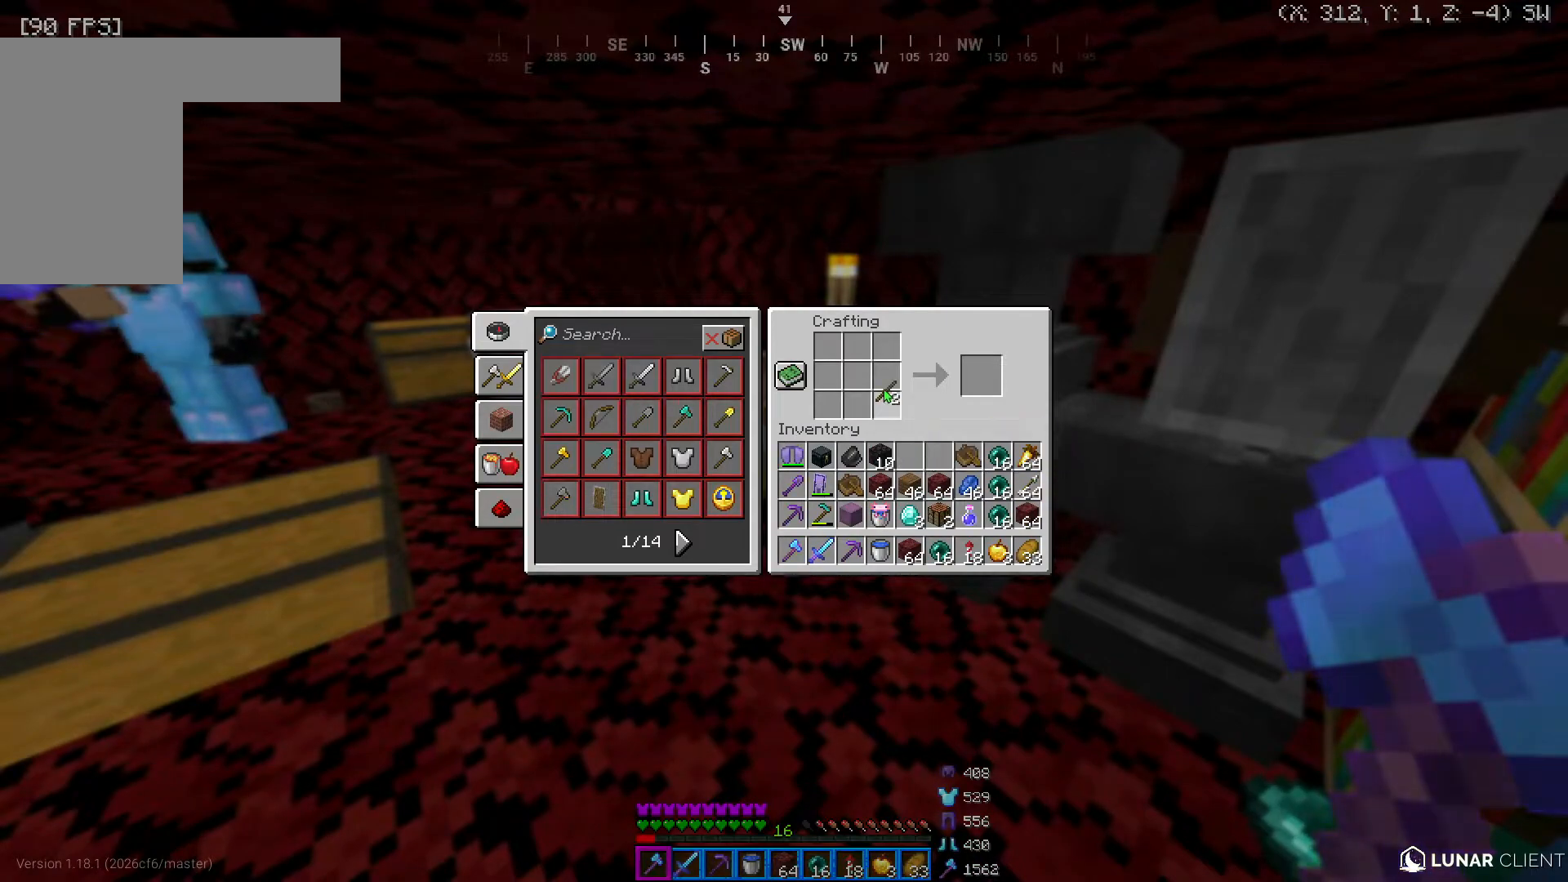
{"keys": [], "mouse": [], "events": []}
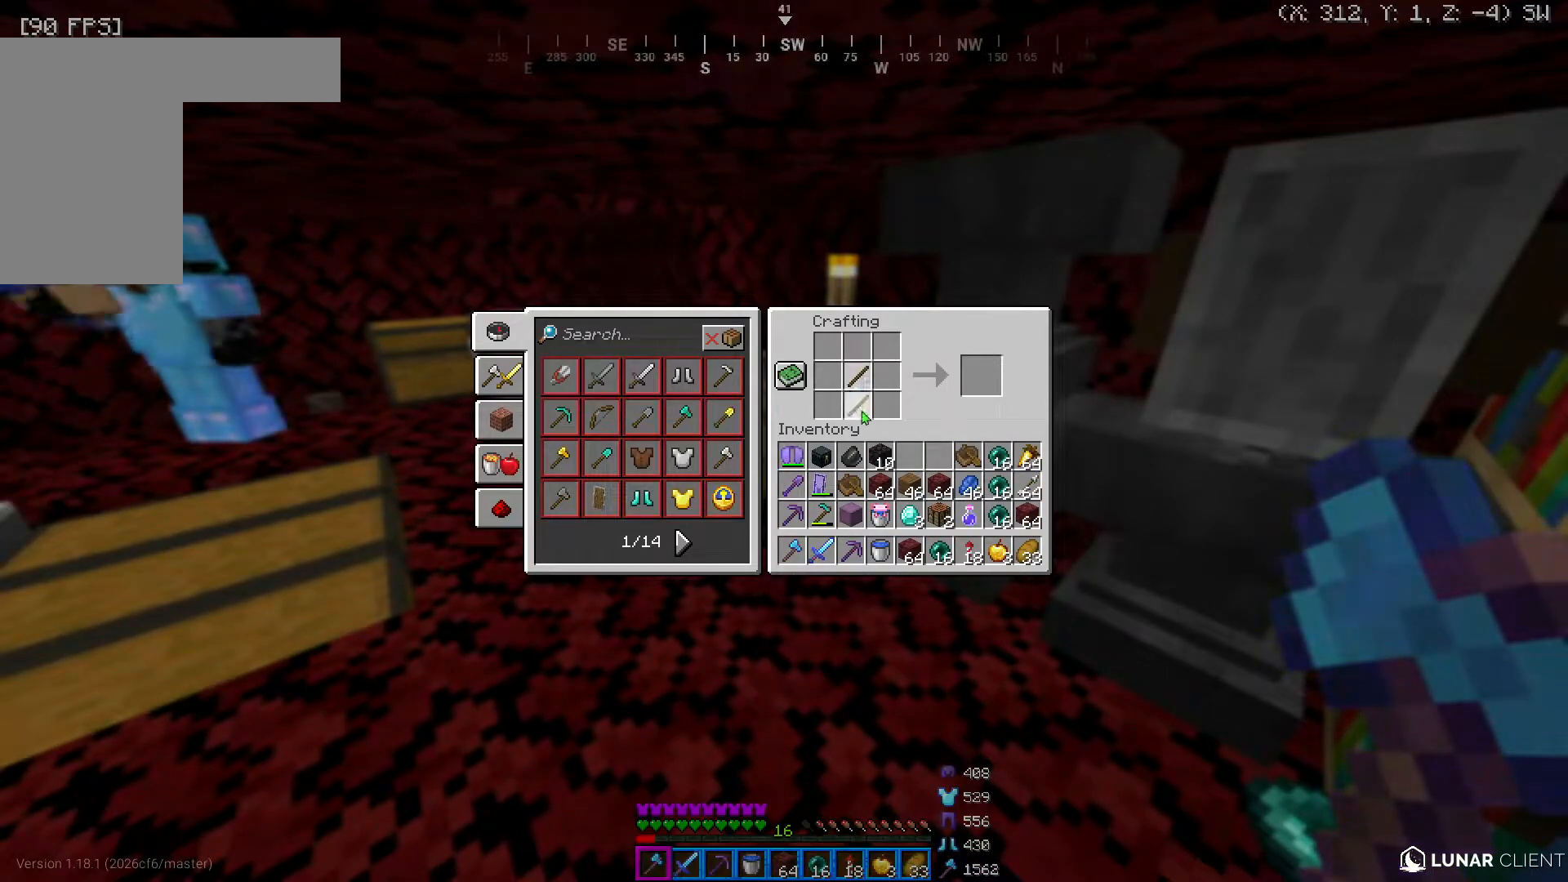
{"keys": [], "mouse": [], "events": []}
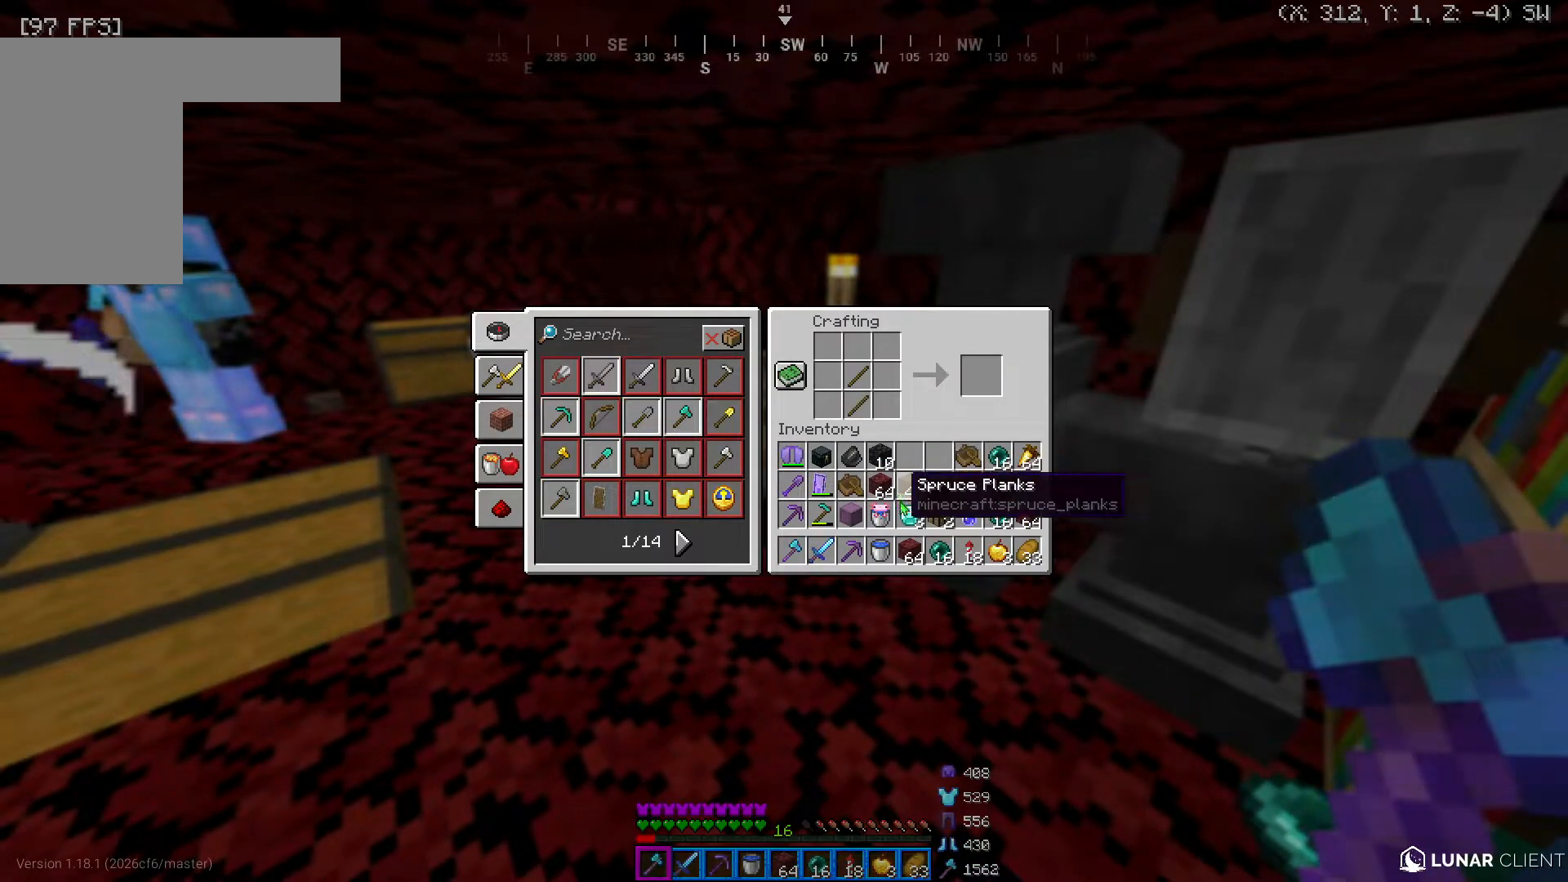
{"keys": [], "mouse": [], "events": []}
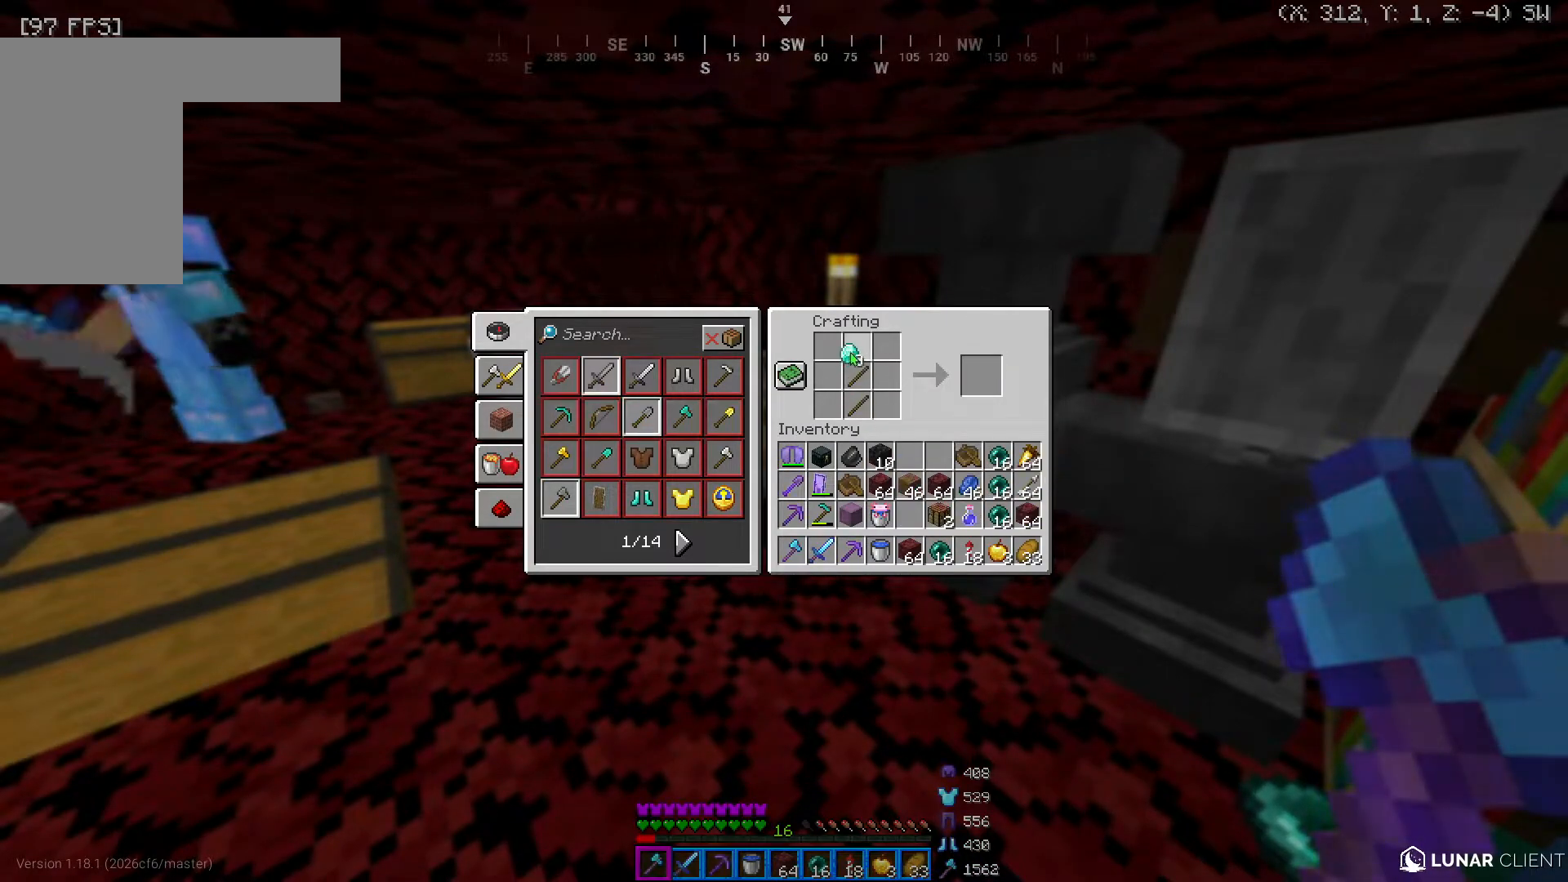
{"keys": [], "mouse": [], "events": []}
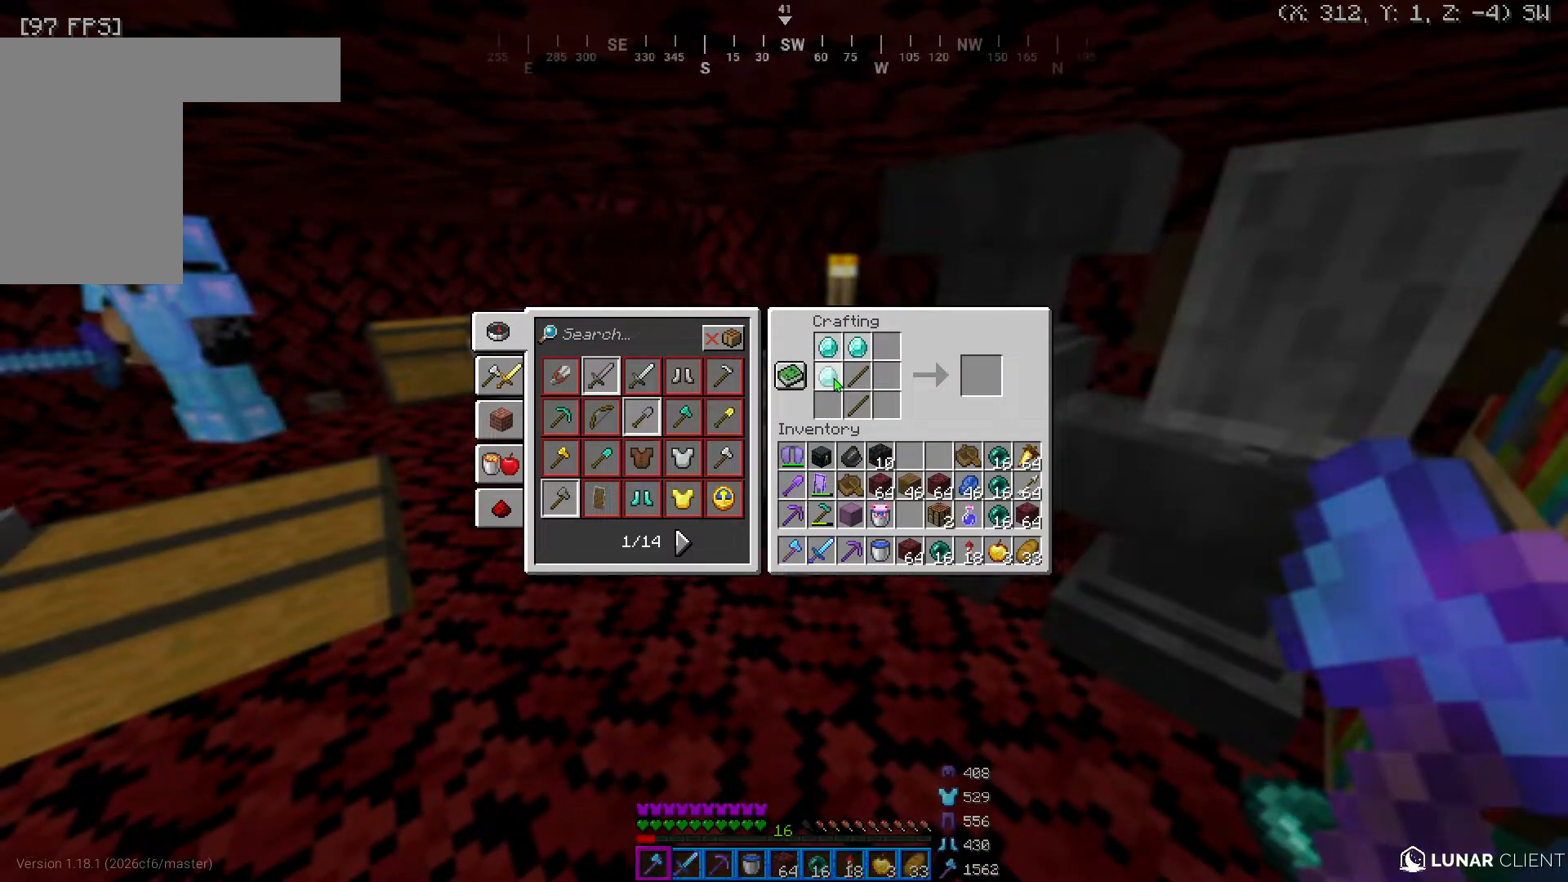
{"keys": [], "mouse": [], "events": []}
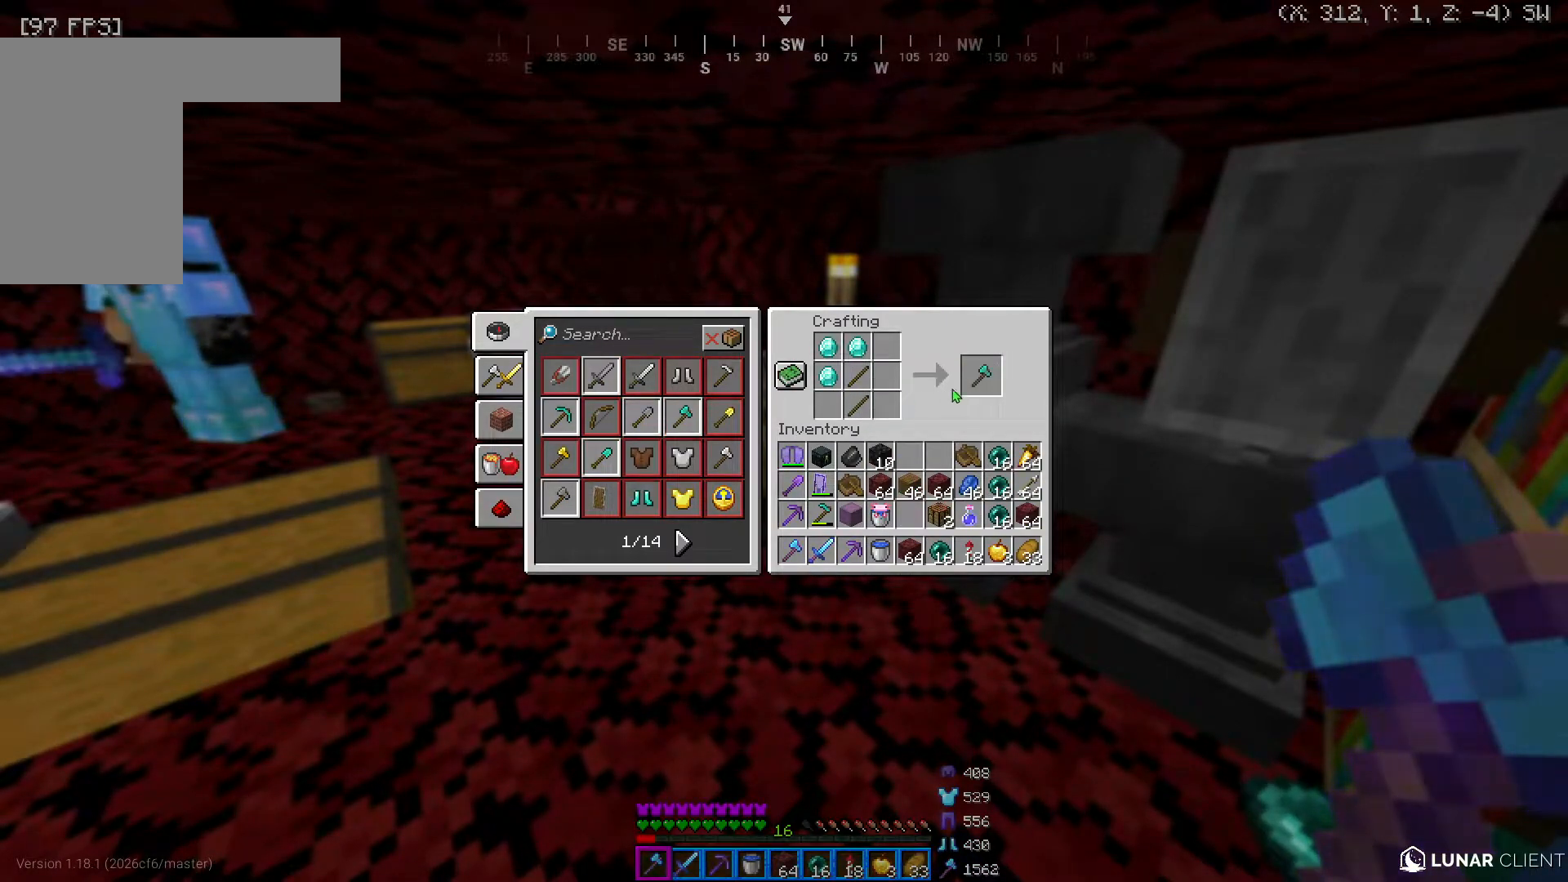
{"keys": ["w"], "mouse": [], "events": [[450, "w", "down"]]}
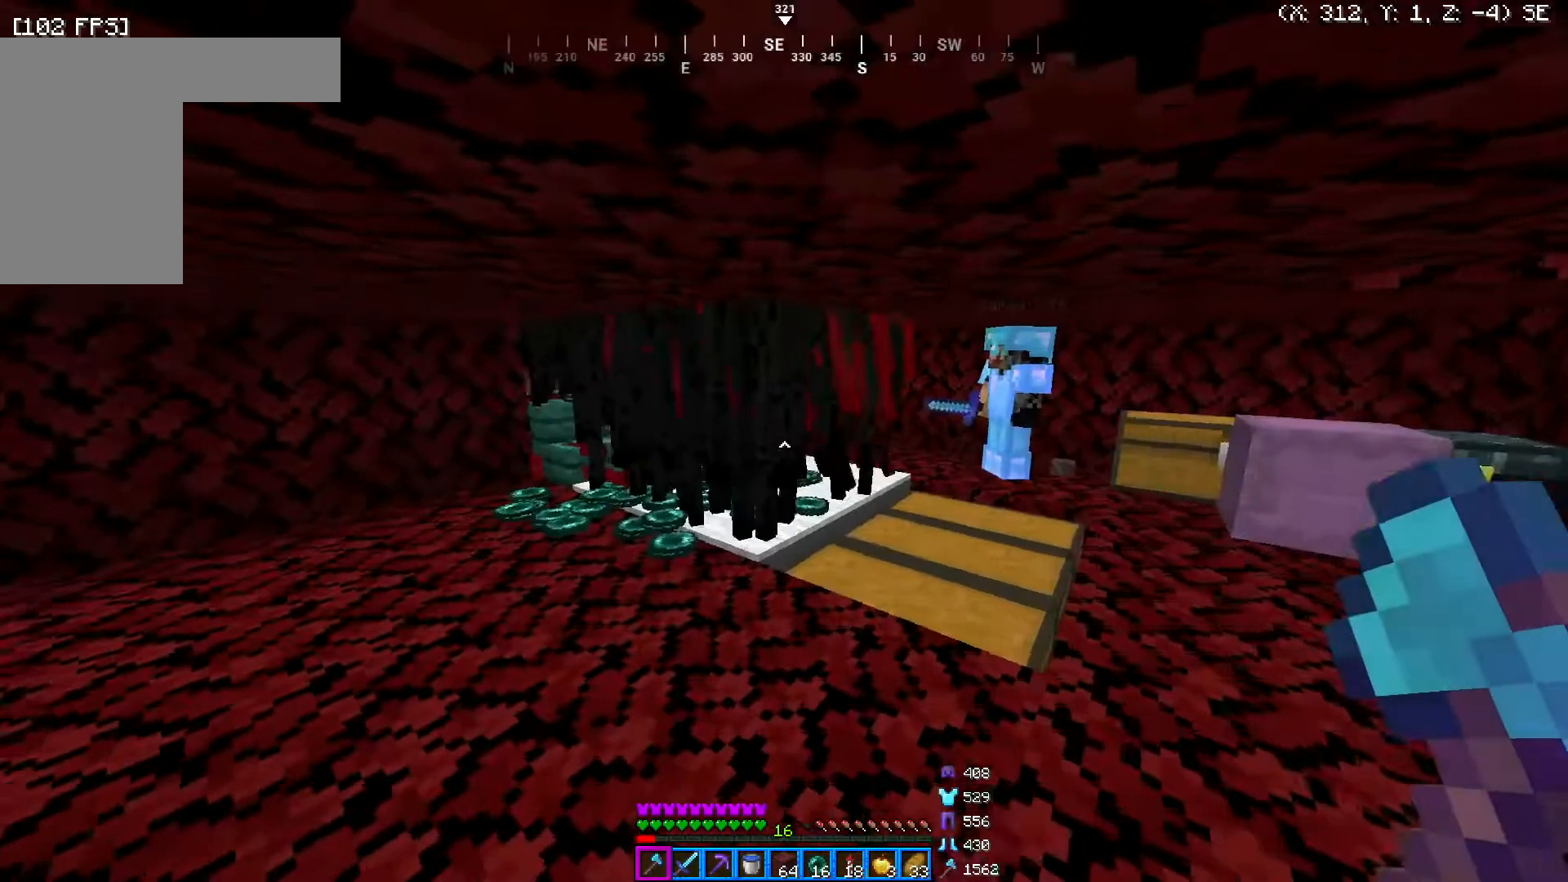
{"keys": ["a"], "mouse": [], "events": [[200, "a", "down"], [500, "w", "up"]]}
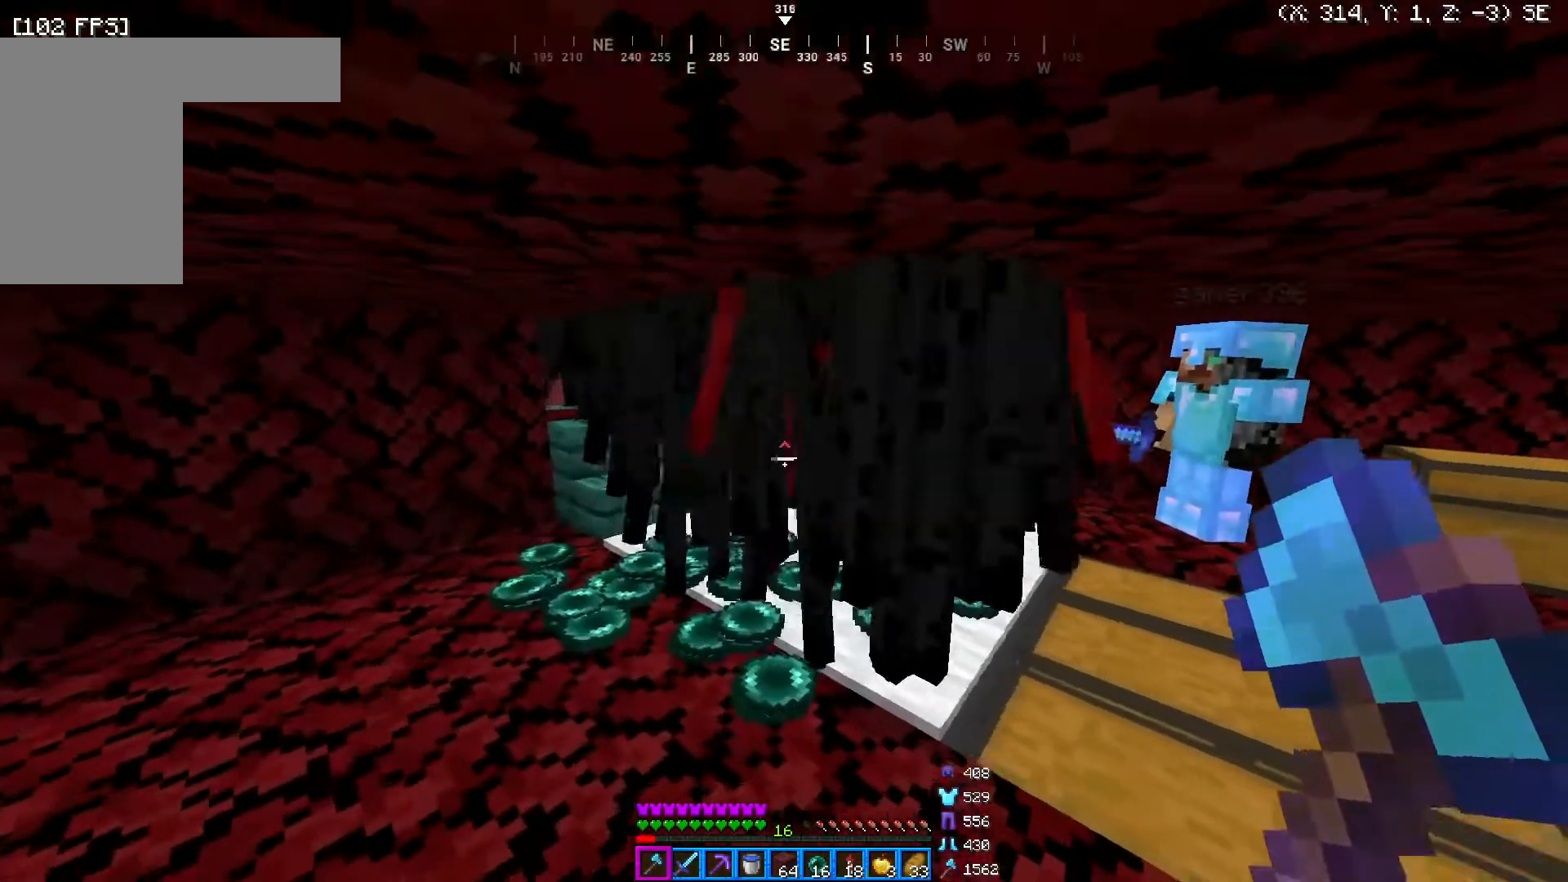
{"keys": ["a", "w"], "mouse": [], "events": [[400, "w", "down"]]}
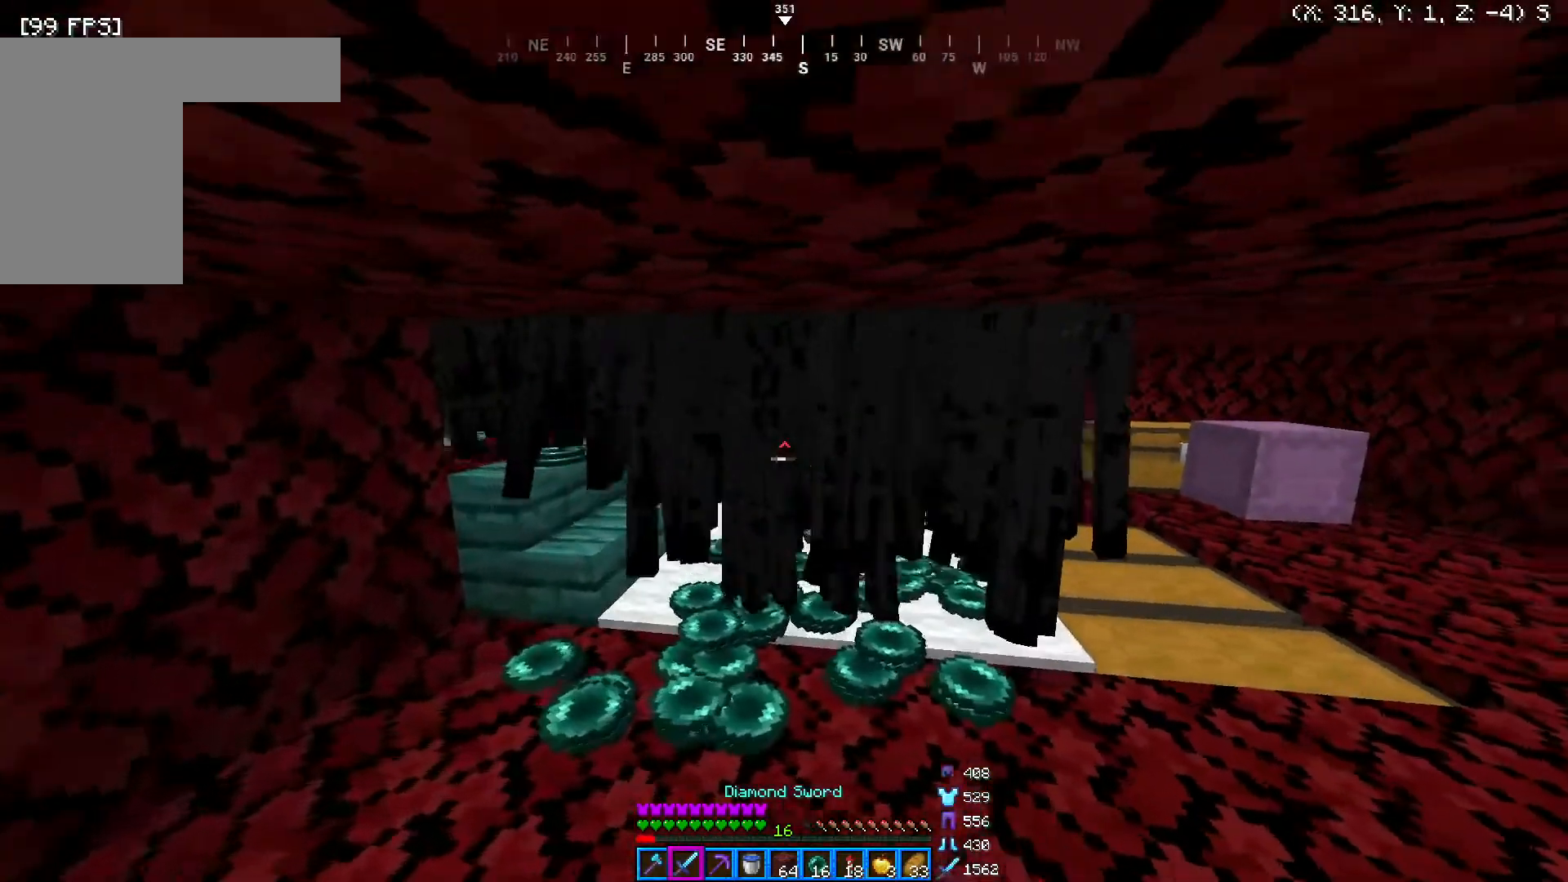
{"keys": [], "mouse": ["left"], "events": [[200, "w", "up"], [250, "a", "up"], [450, "mouse_left", "down"]]}
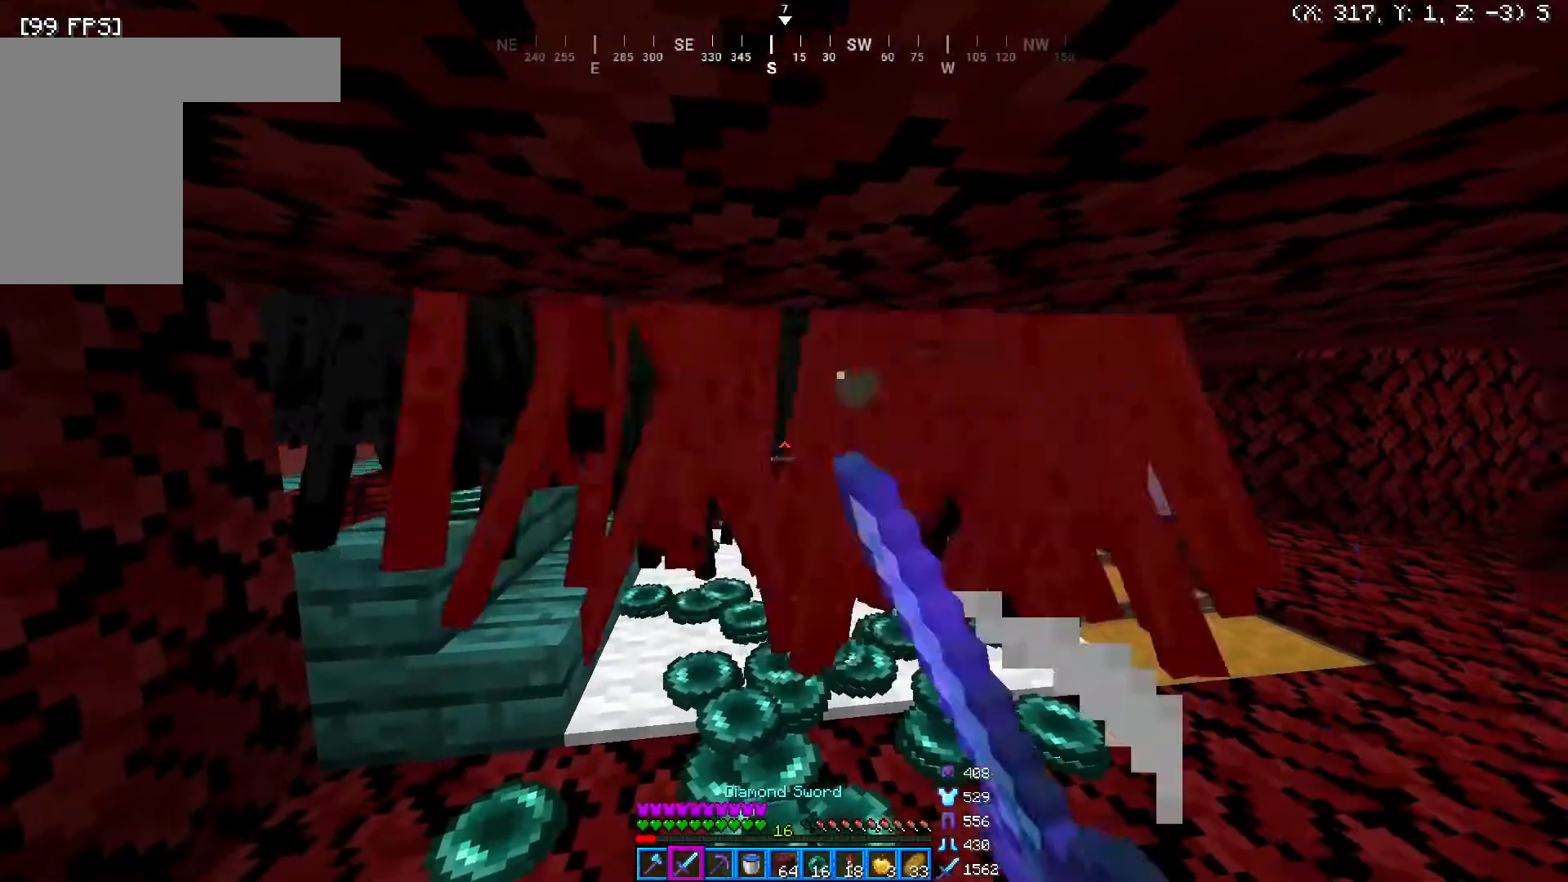
{"keys": ["d"], "mouse": [], "events": [[50, "w", "down"], [100, "mouse_left", "up"], [250, "w", "up"], [300, "d", "down"]]}
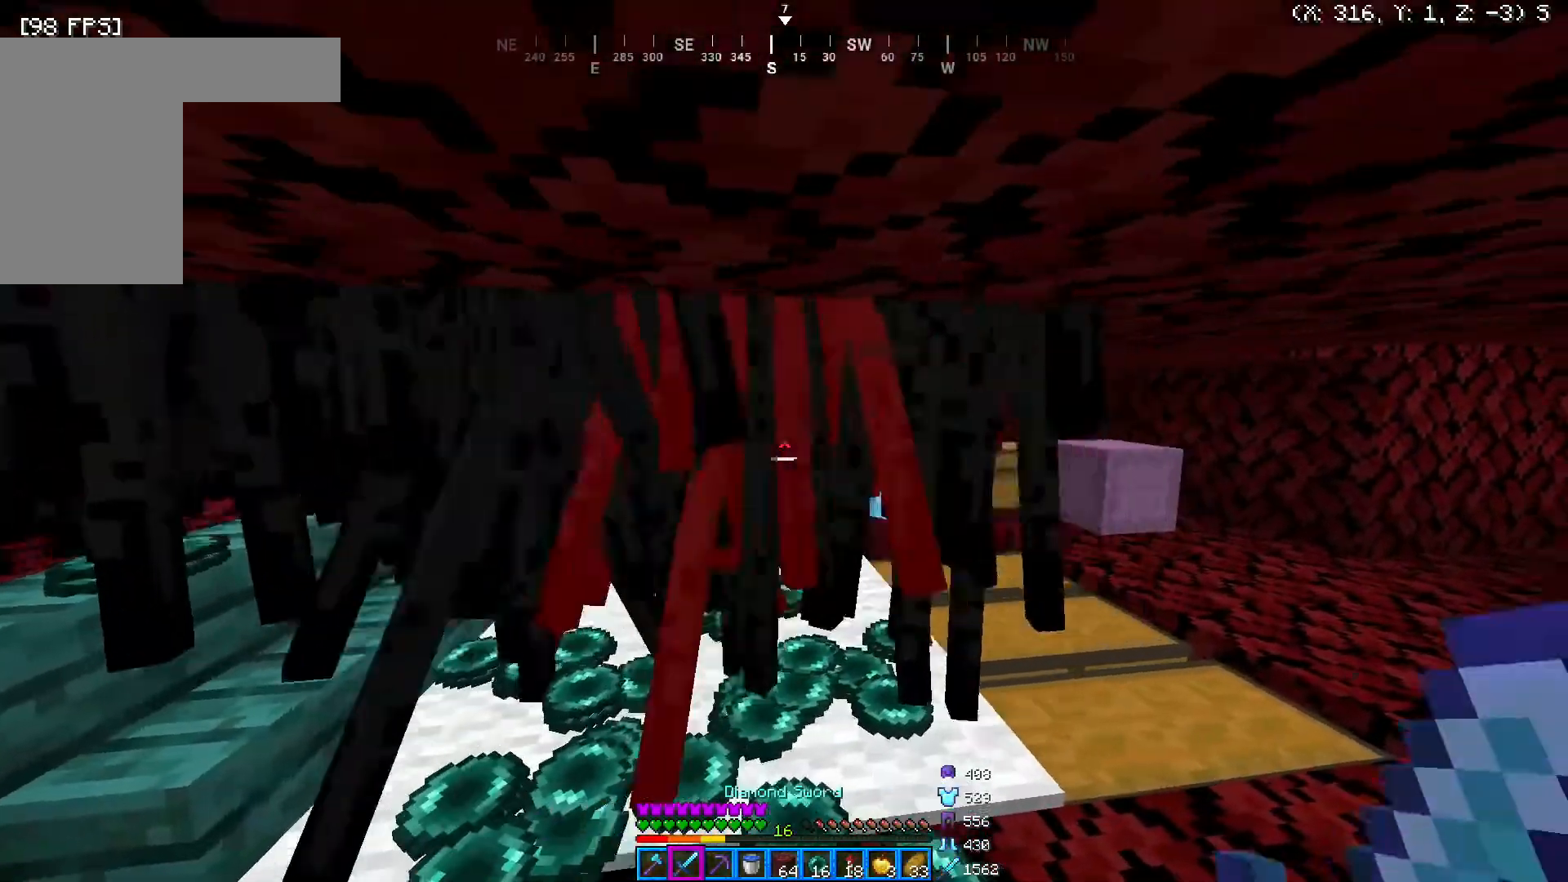
{"keys": ["d"], "mouse": [], "events": [[50, "a", "down"], [50, "d", "up"], [250, "mouse_left", "down"], [300, "d", "down"], [350, "a", "up"], [350, "mouse_left", "up"]]}
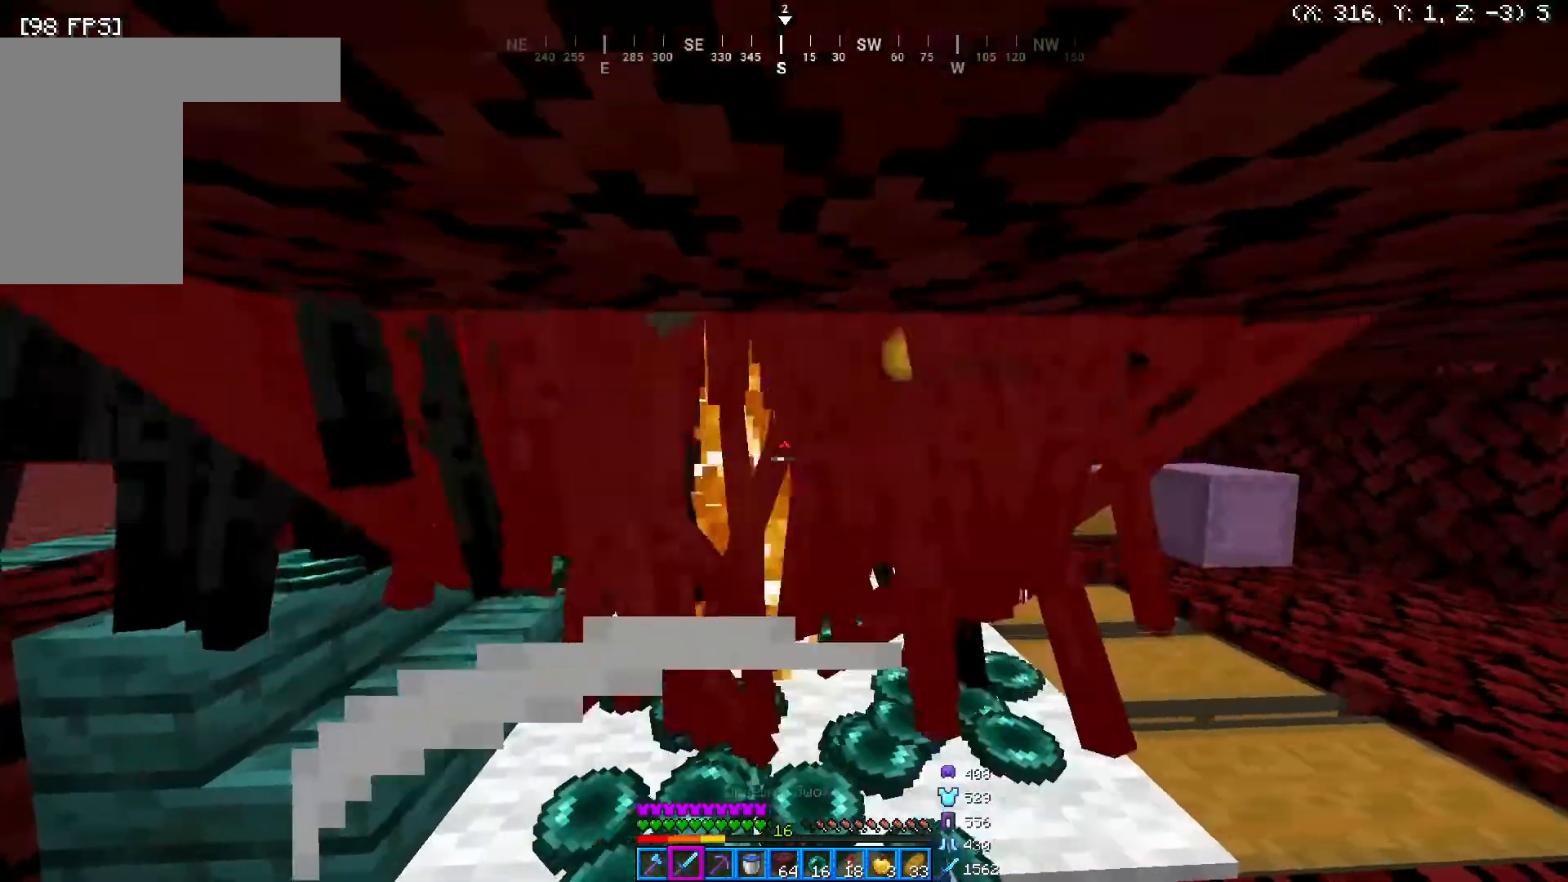
{"keys": ["d"], "mouse": ["left"], "events": [[150, "d", "up"], [200, "a", "down"], [400, "d", "down"], [417, "mouse_left", "down"], [450, "a", "up"]]}
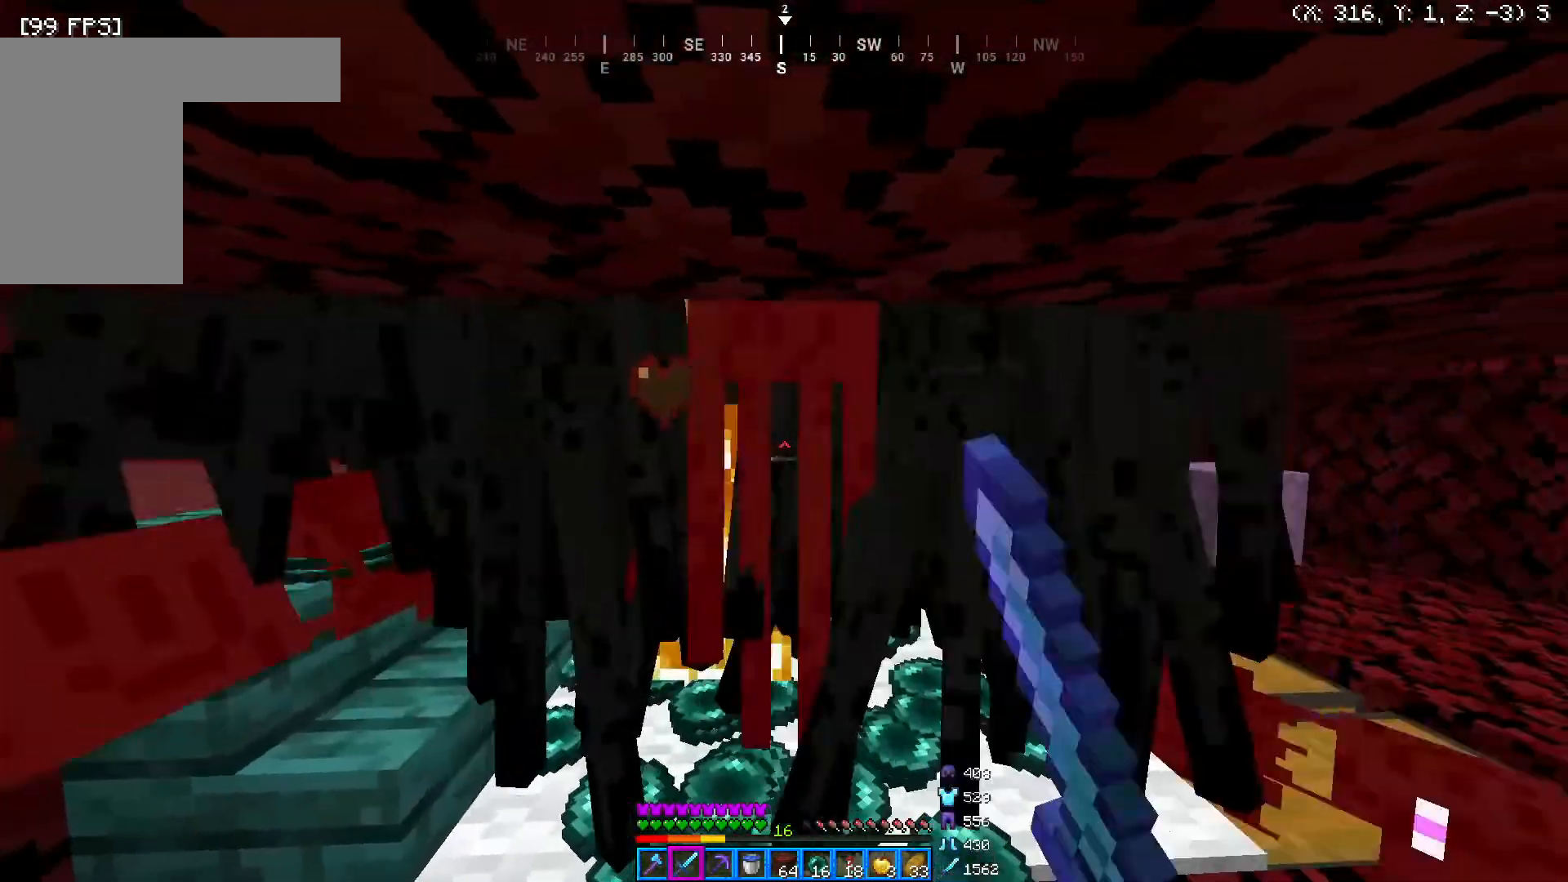
{"keys": ["a"], "mouse": [], "events": [[50, "mouse_left", "up"], [250, "d", "up"], [350, "a", "down"]]}
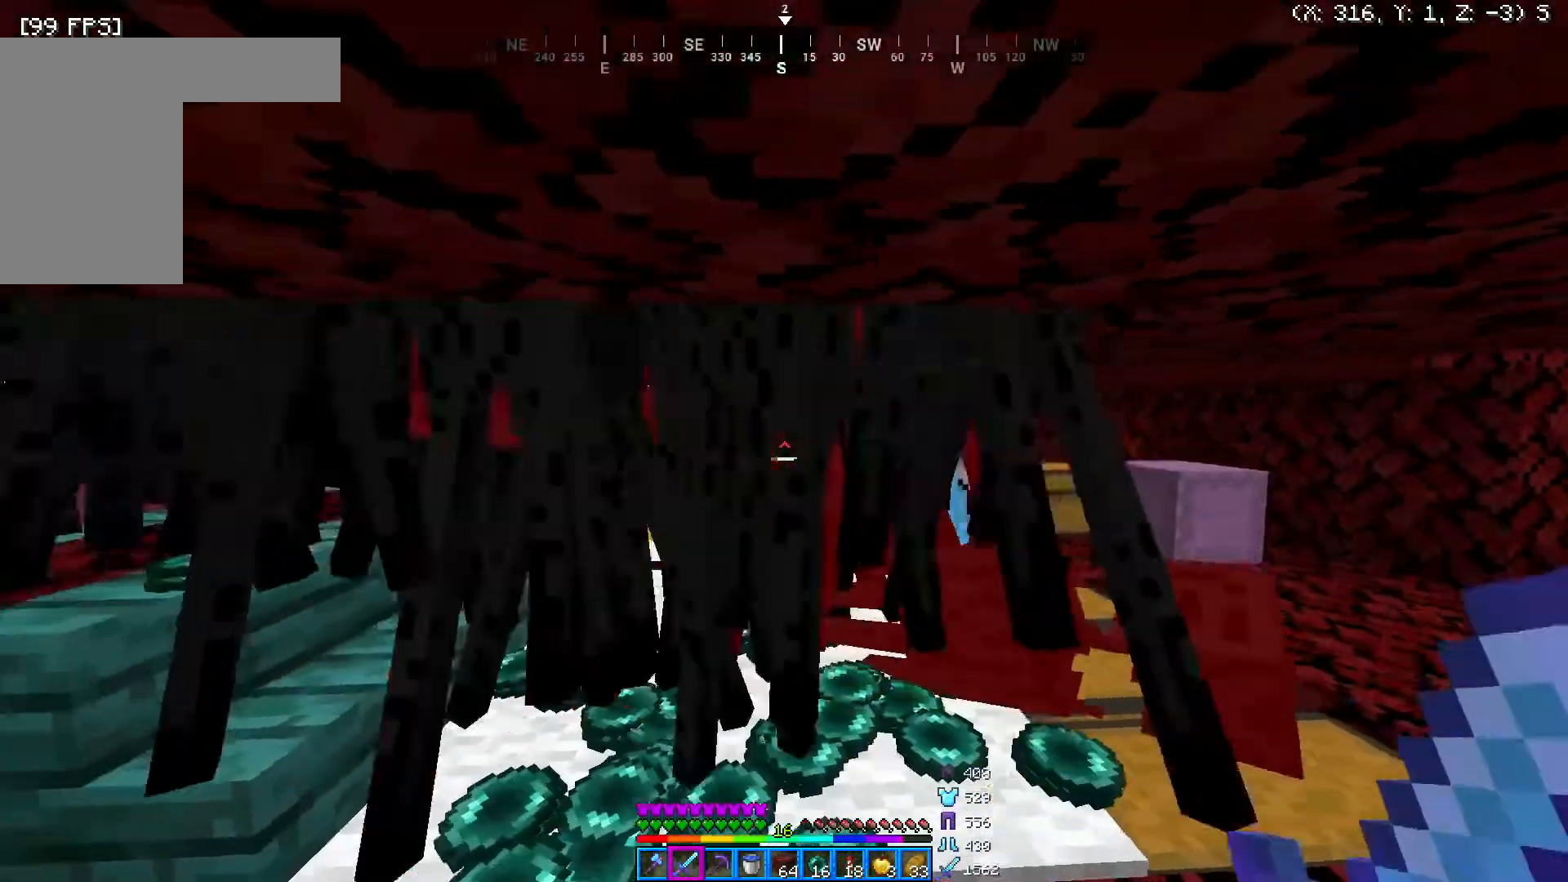
{"keys": ["a"], "mouse": [], "events": [[150, "a", "up"], [150, "d", "down"], [150, "mouse_left", "down"], [300, "mouse_left", "up"], [450, "d", "up"], [500, "a", "down"]]}
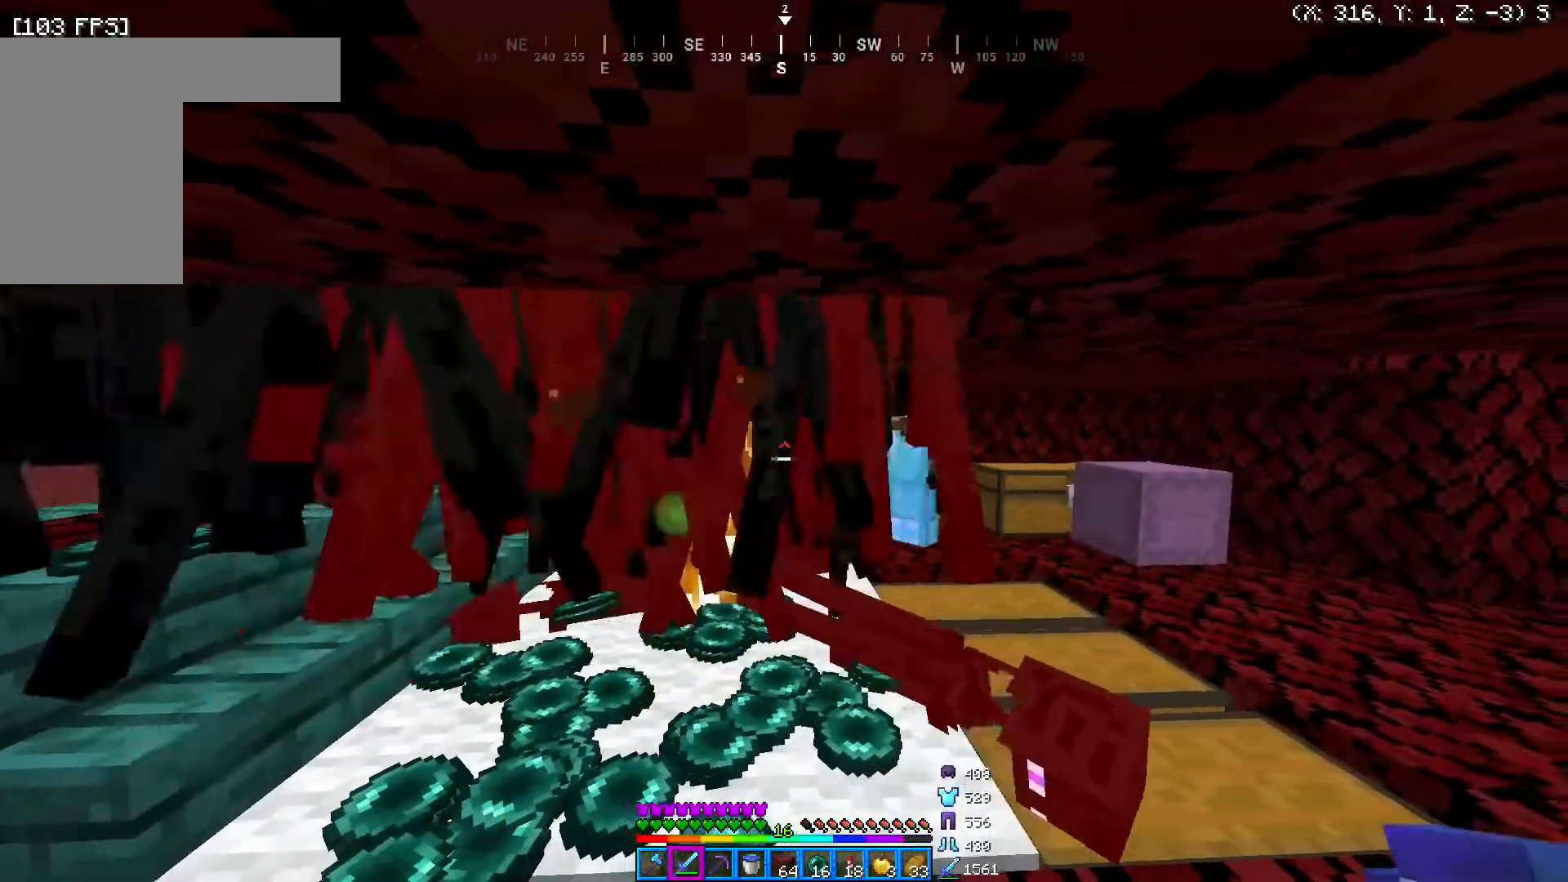
{"keys": [], "mouse": [], "events": [[250, "mouse_left", "down"], [283, "a", "up"], [283, "d", "down"], [450, "mouse_left", "up"], [500, "d", "up"]]}
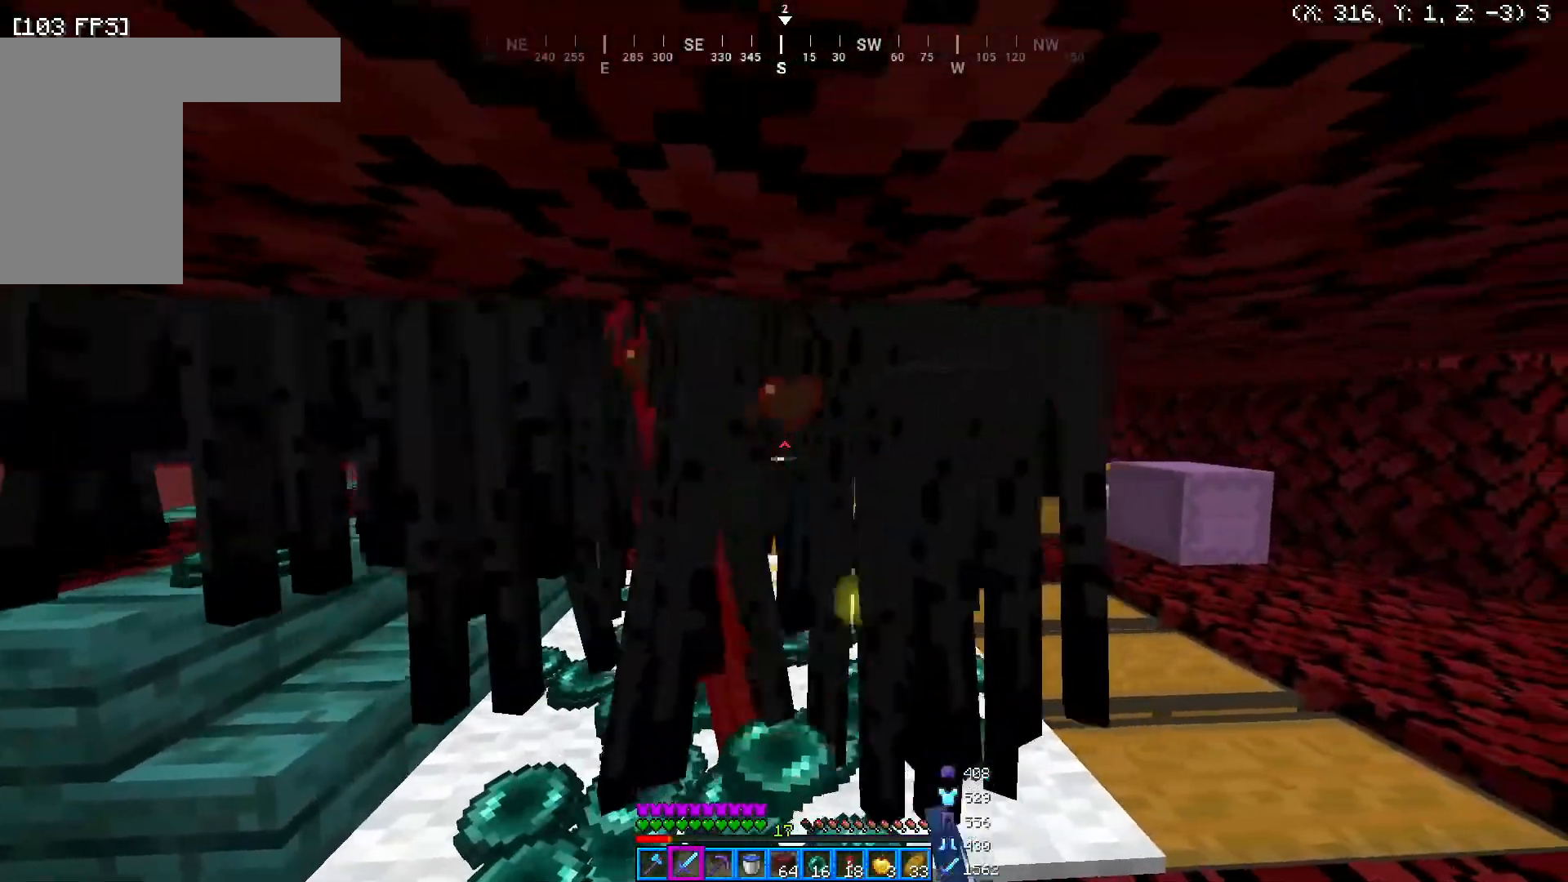
{"keys": [], "mouse": ["left"], "events": [[400, "mouse_left", "down"]]}
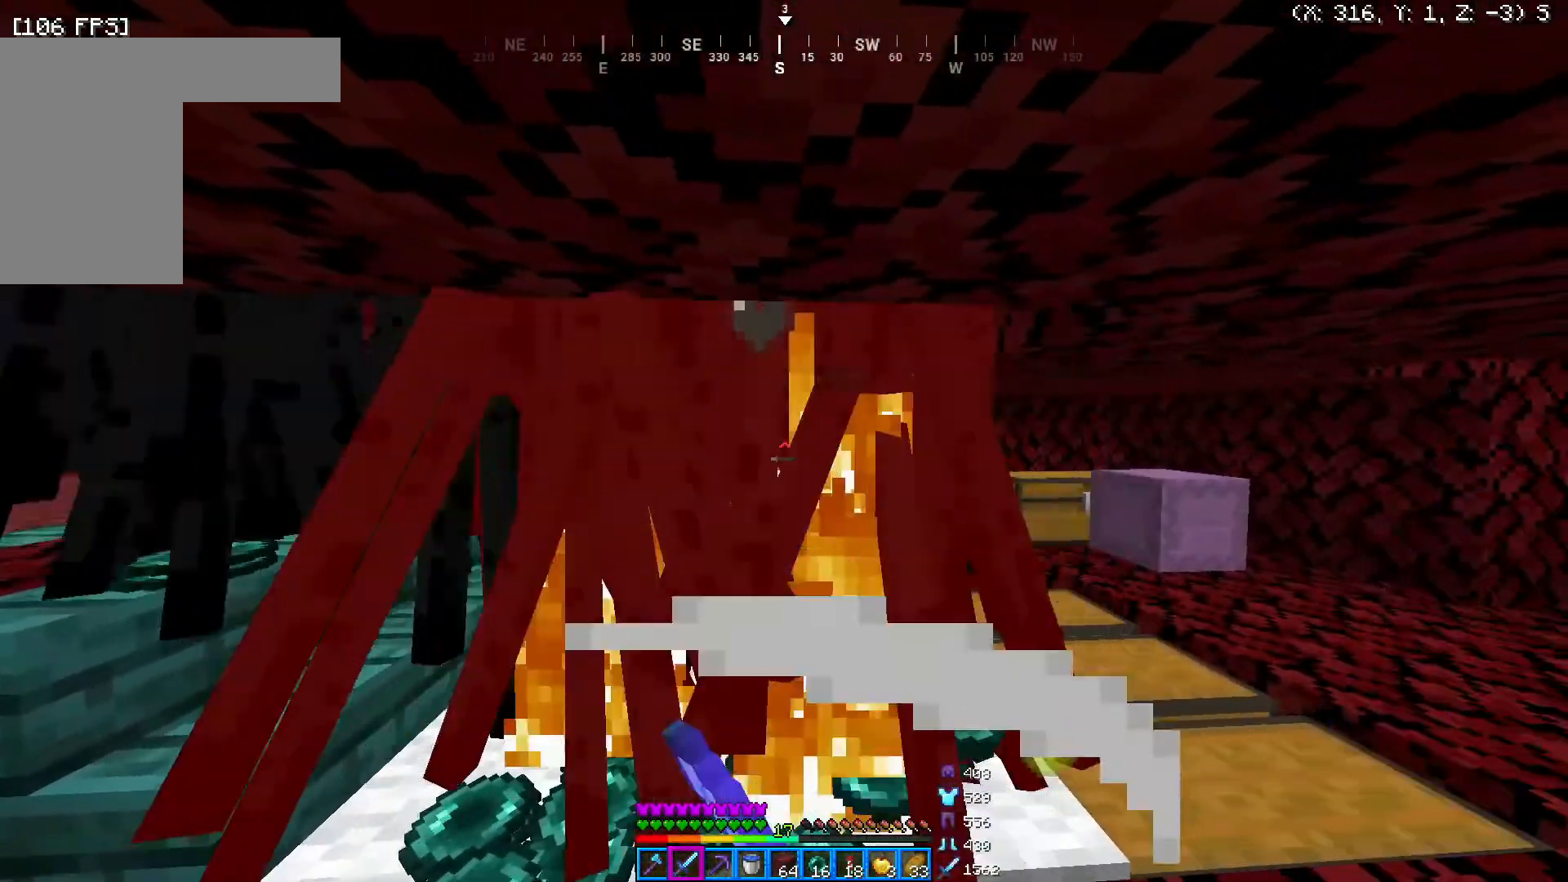
{"keys": [], "mouse": [], "events": [[67, "mouse_left", "up"]]}
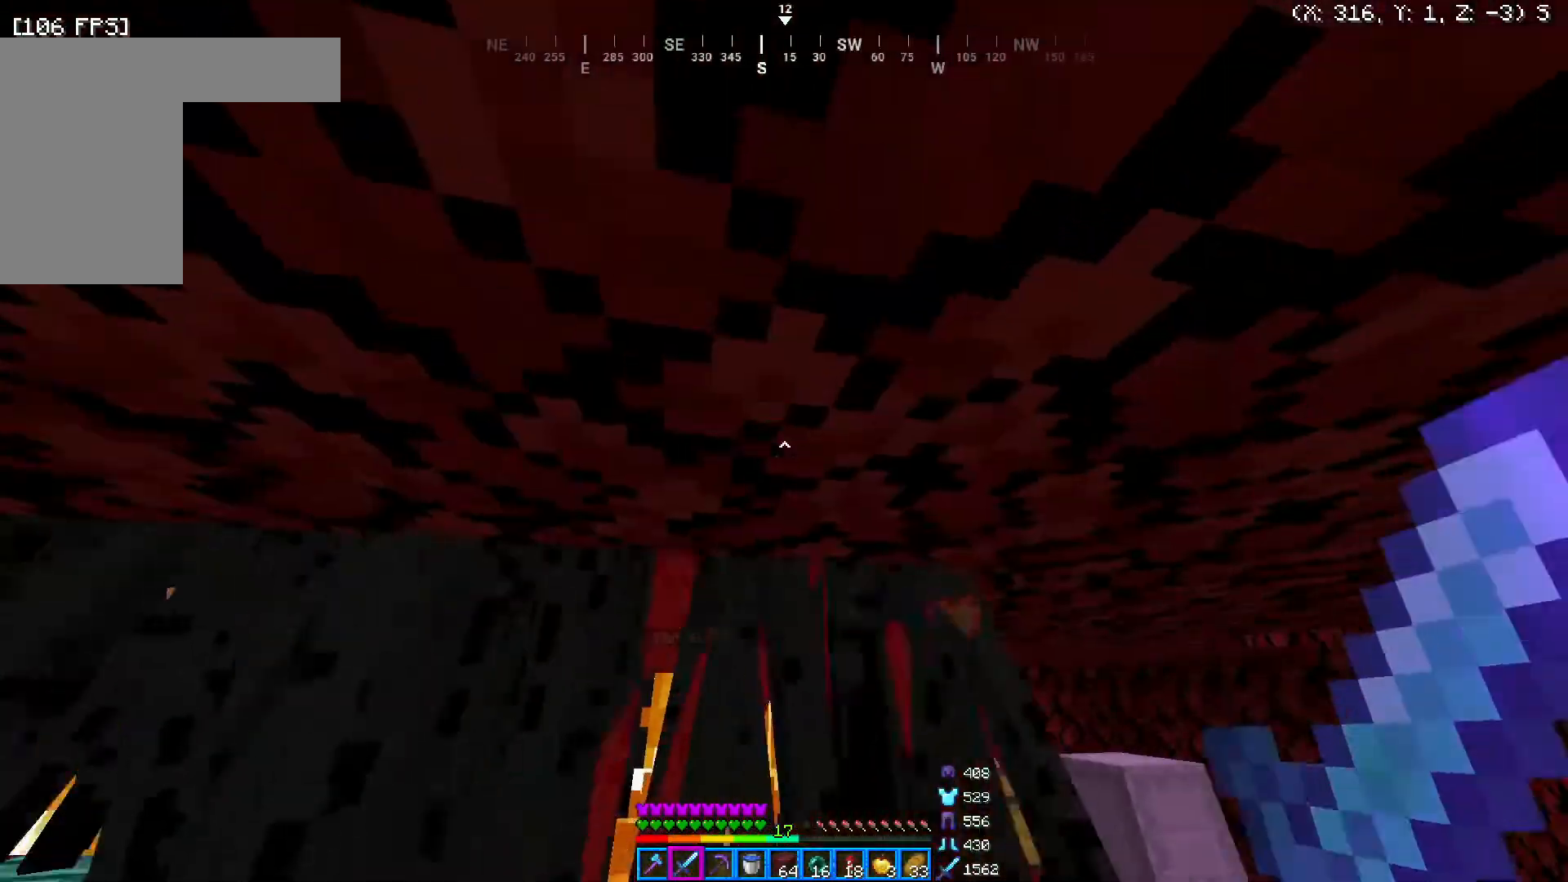
{"keys": [], "mouse": [], "events": []}
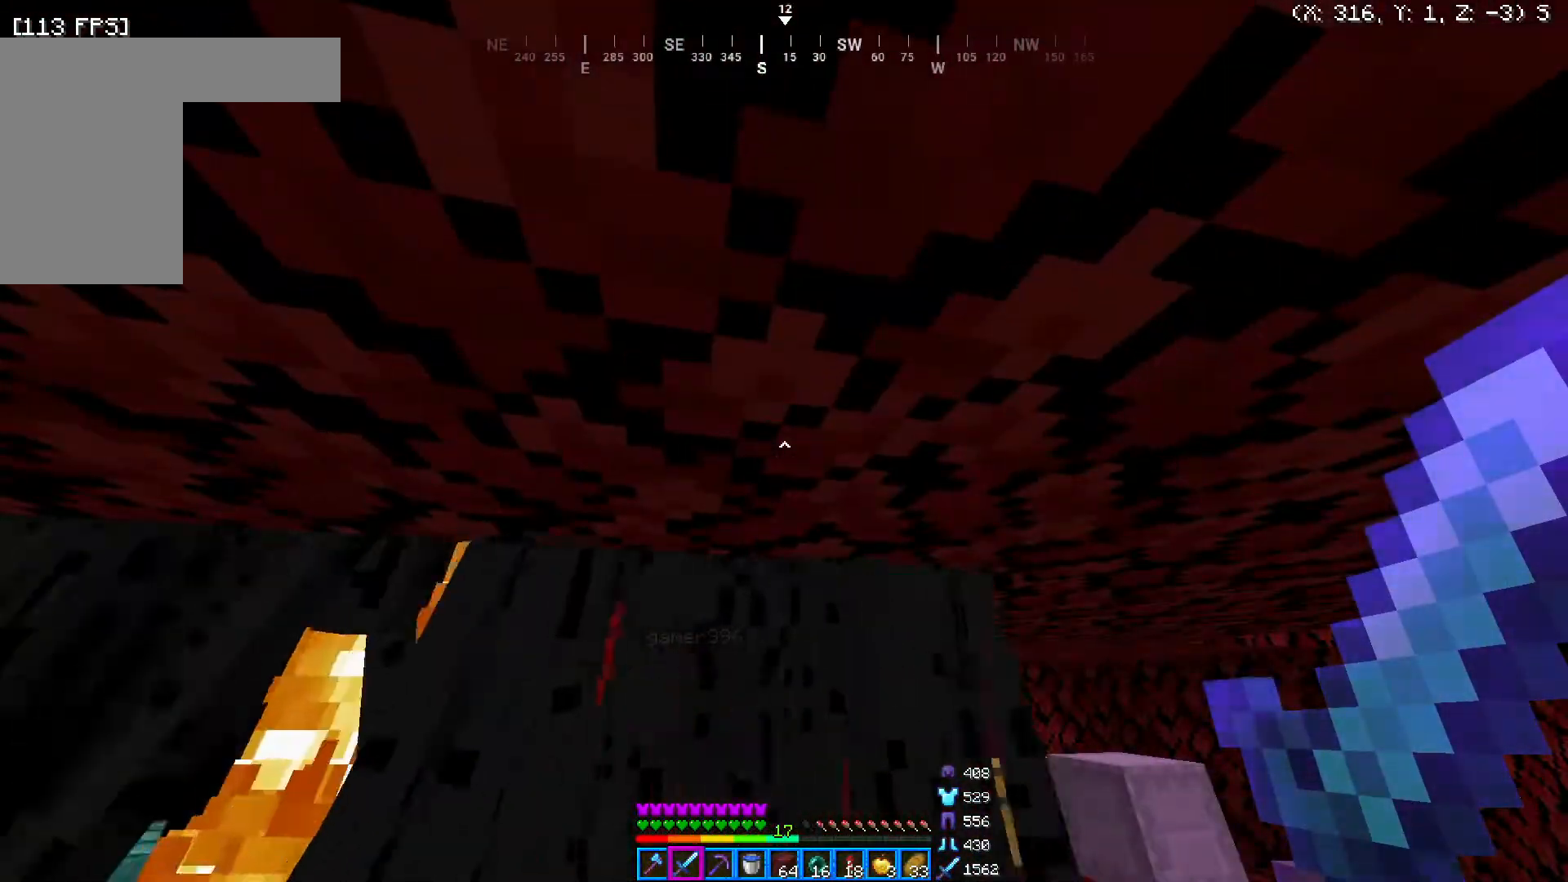
{"keys": [], "mouse": [], "events": []}
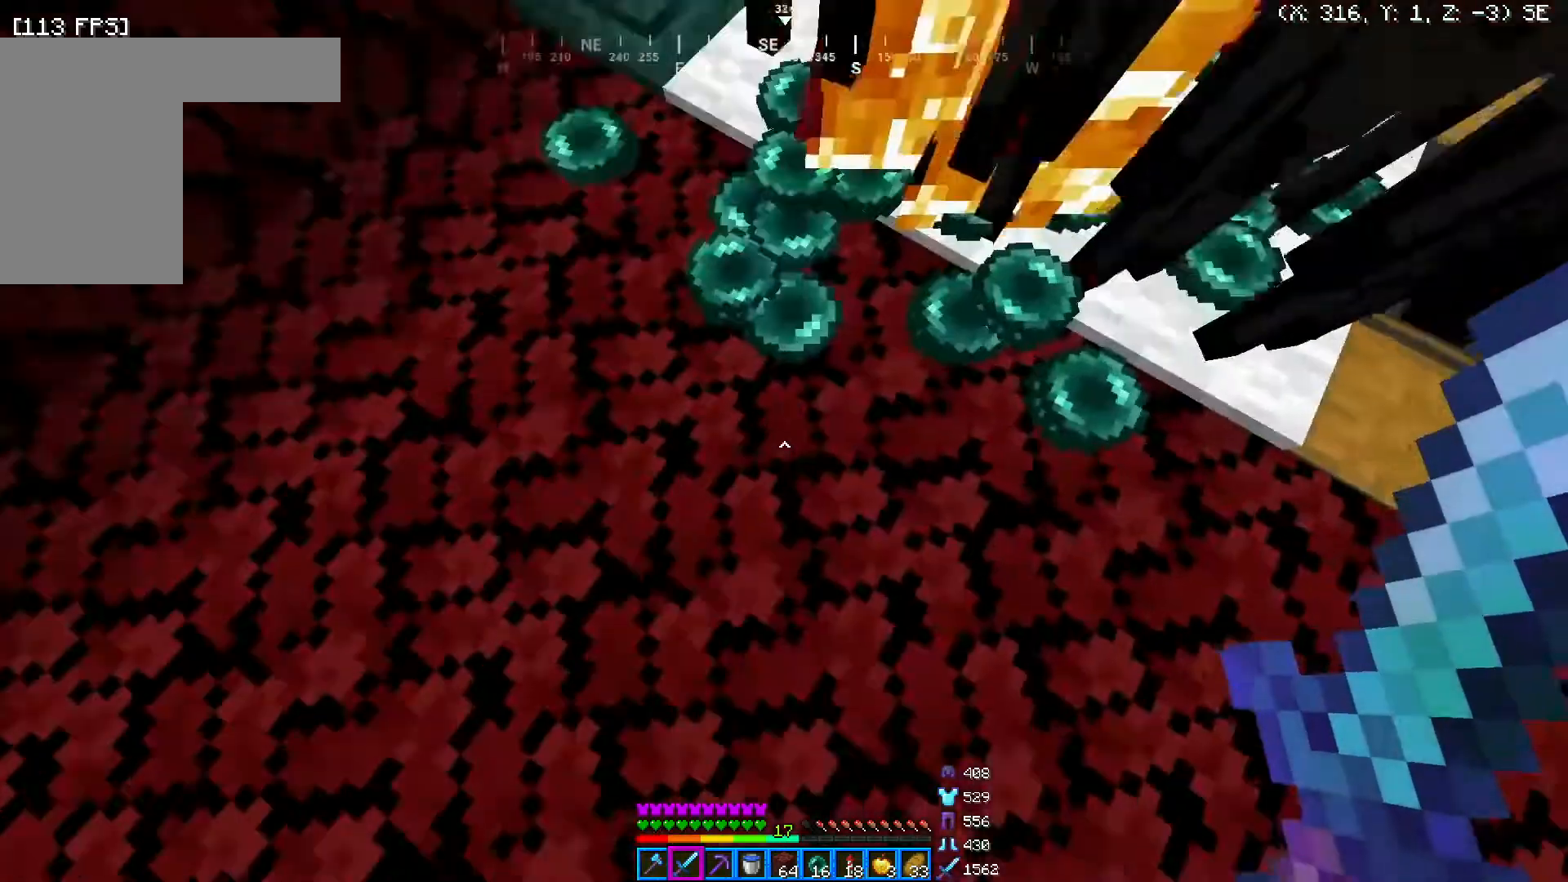
{"keys": [], "mouse": [], "events": []}
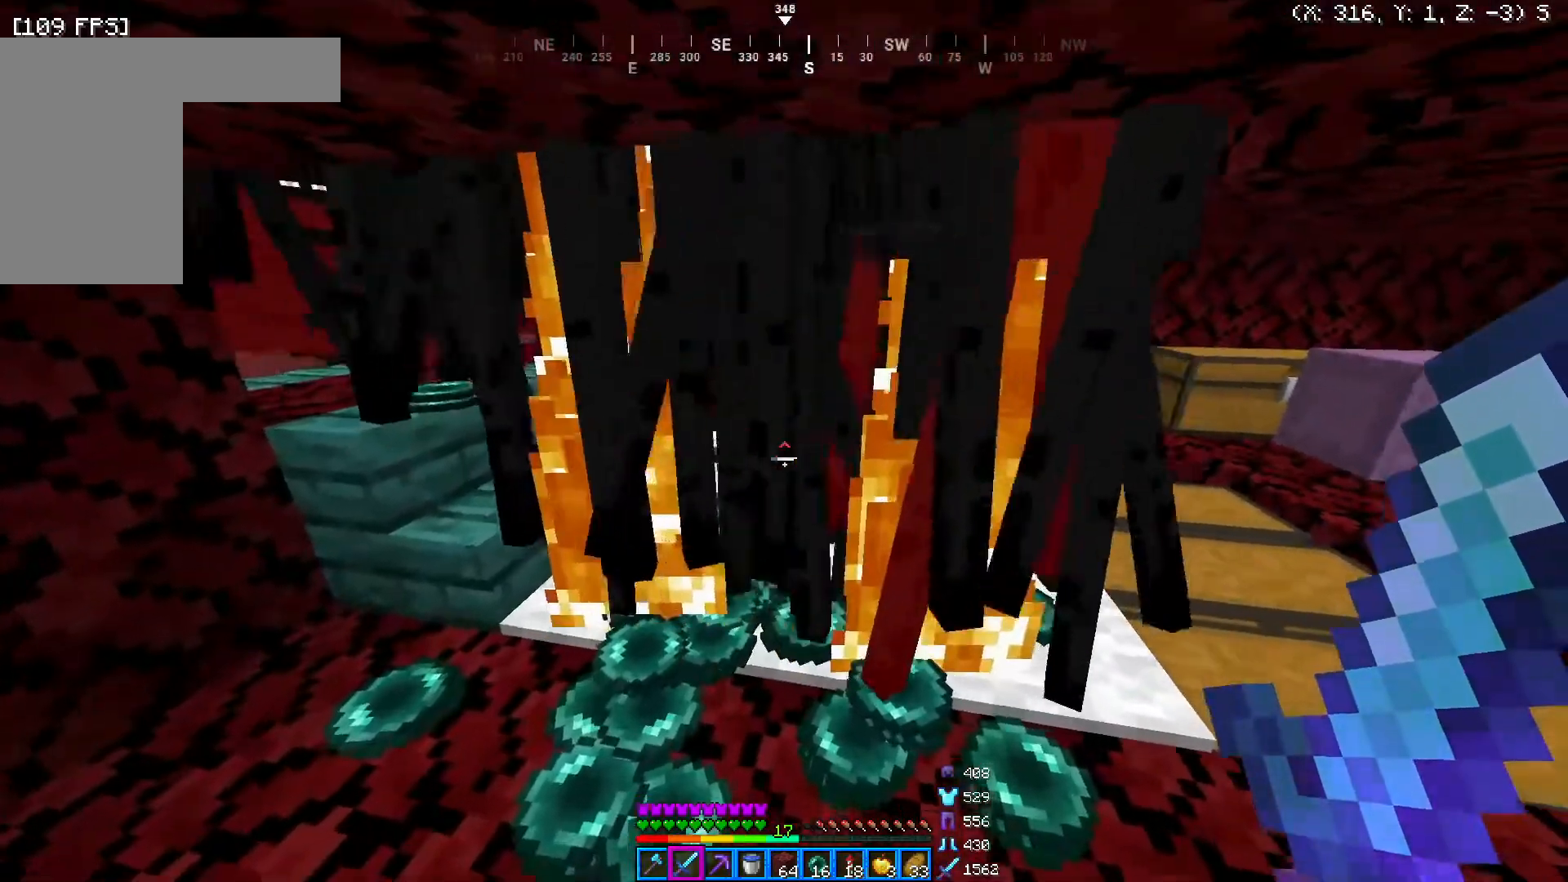
{"keys": [], "mouse": [], "events": [[100, "mouse_left", "down"], [300, "mouse_left", "up"]]}
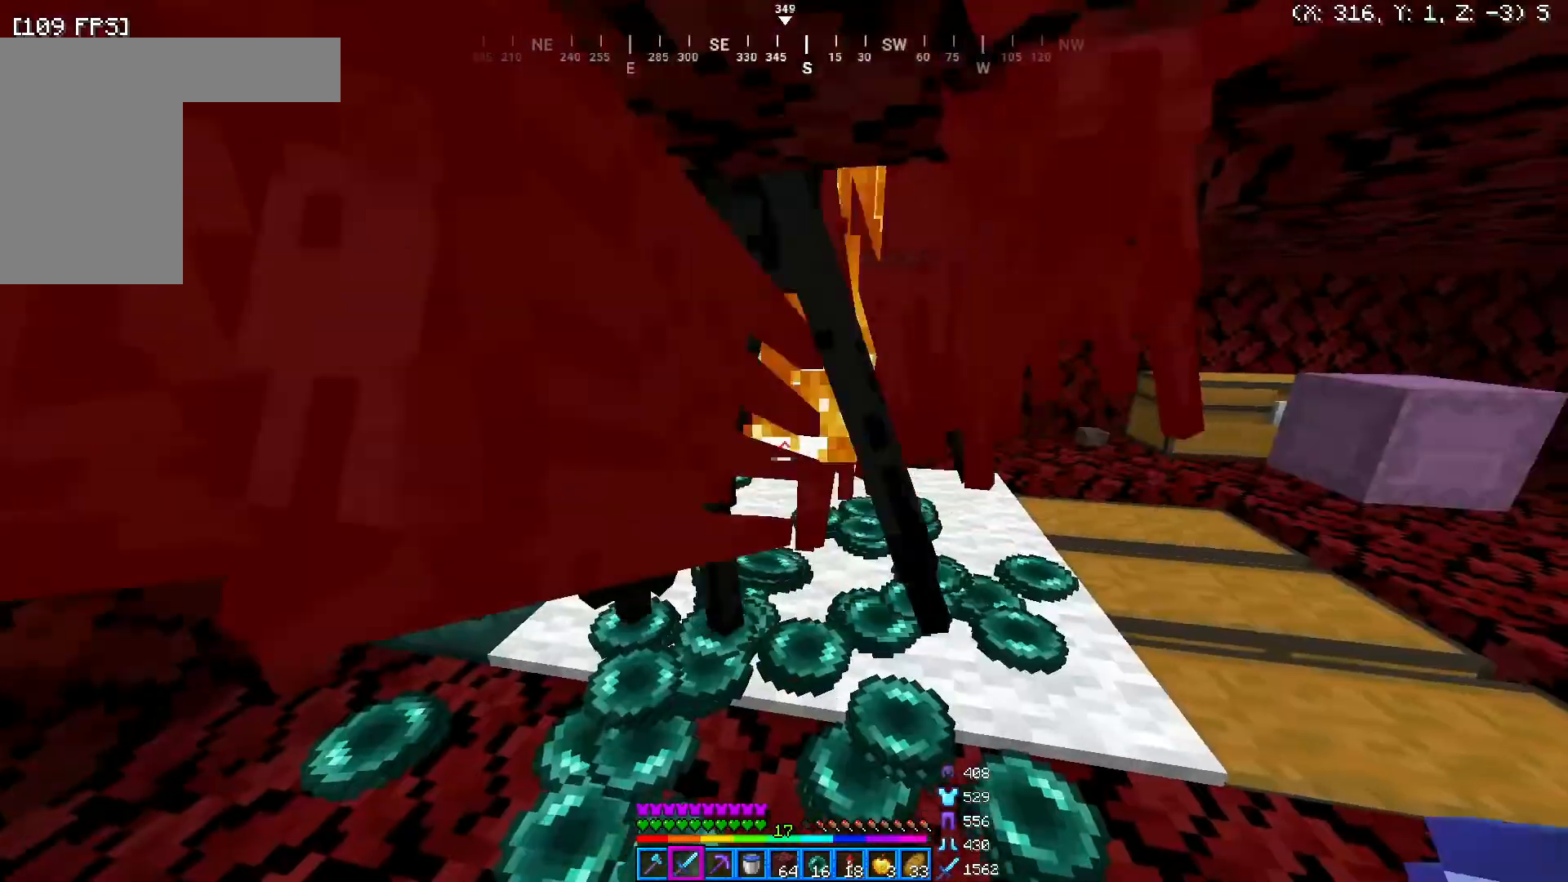
{"keys": [], "mouse": [], "events": []}
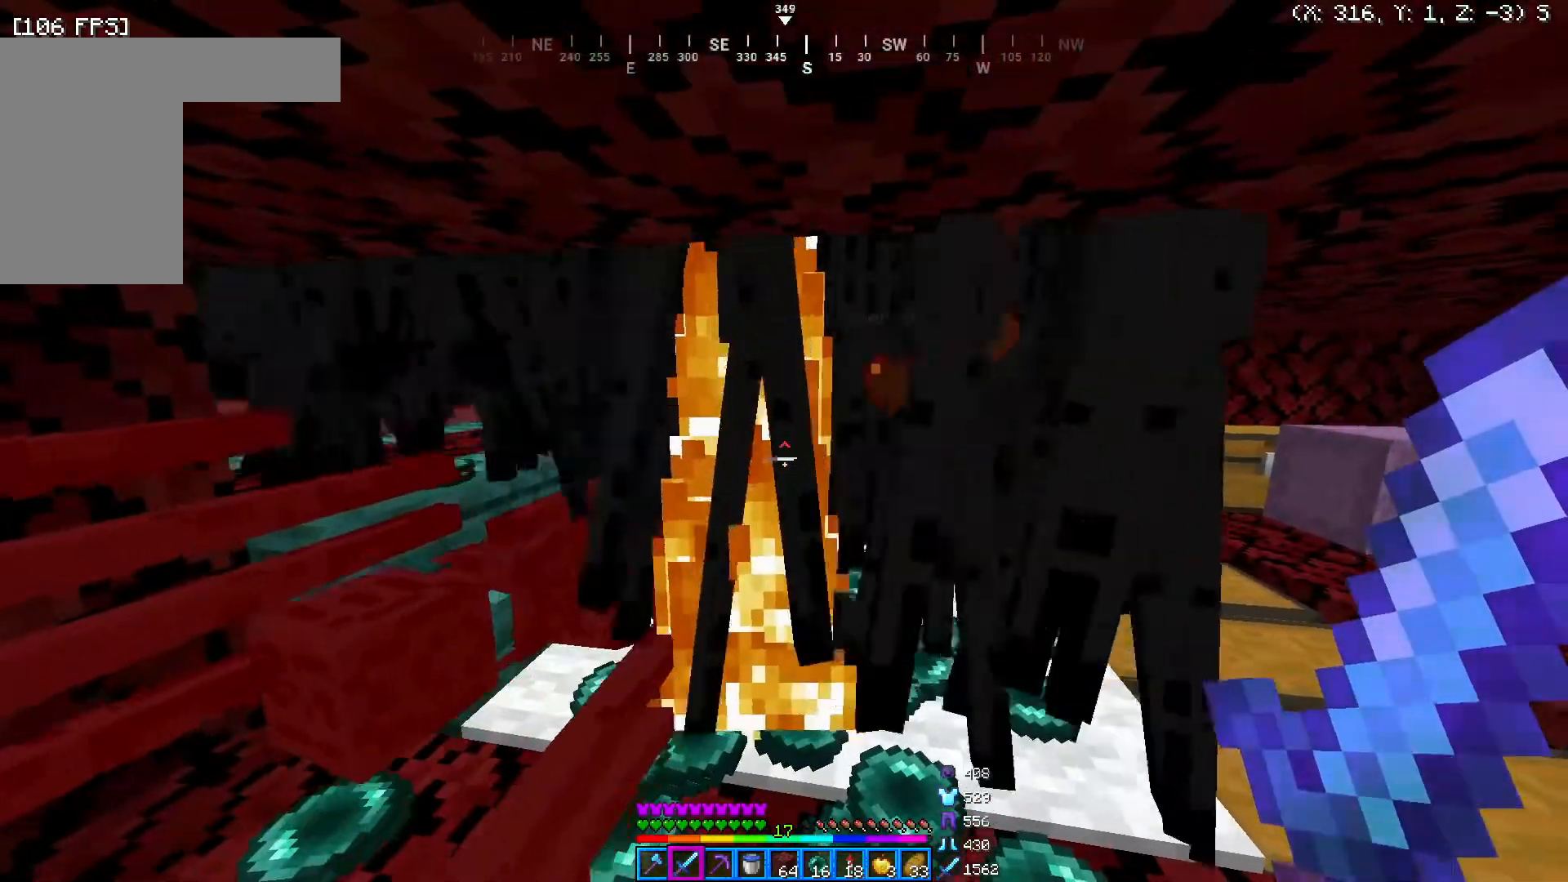
{"keys": [], "mouse": [], "events": [[300, "mouse_left", "down"], [467, "mouse_left", "up"]]}
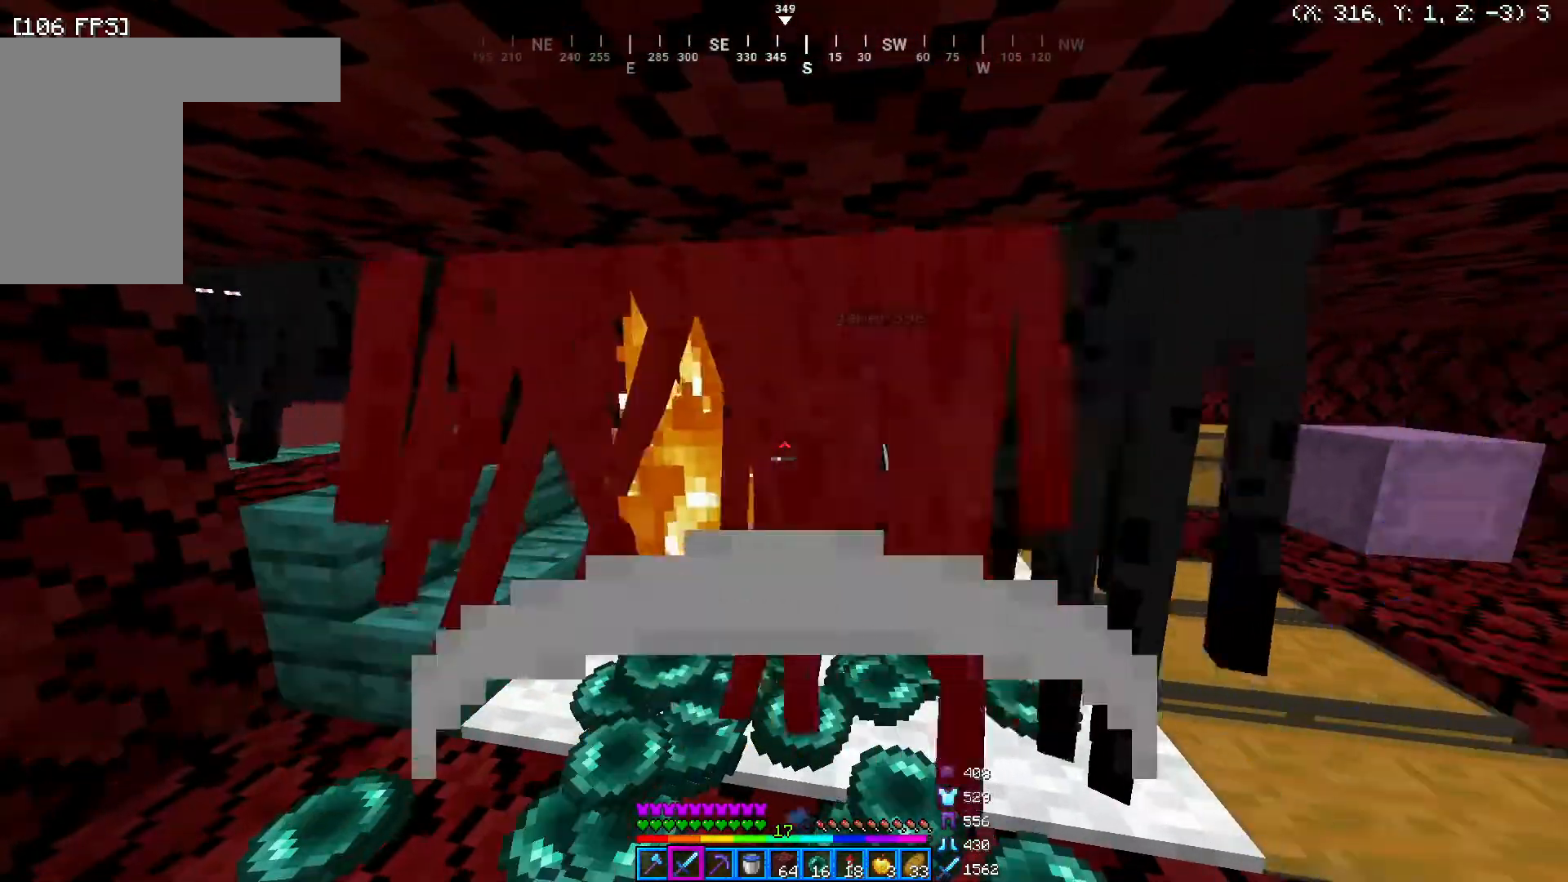
{"keys": [], "mouse": [], "events": []}
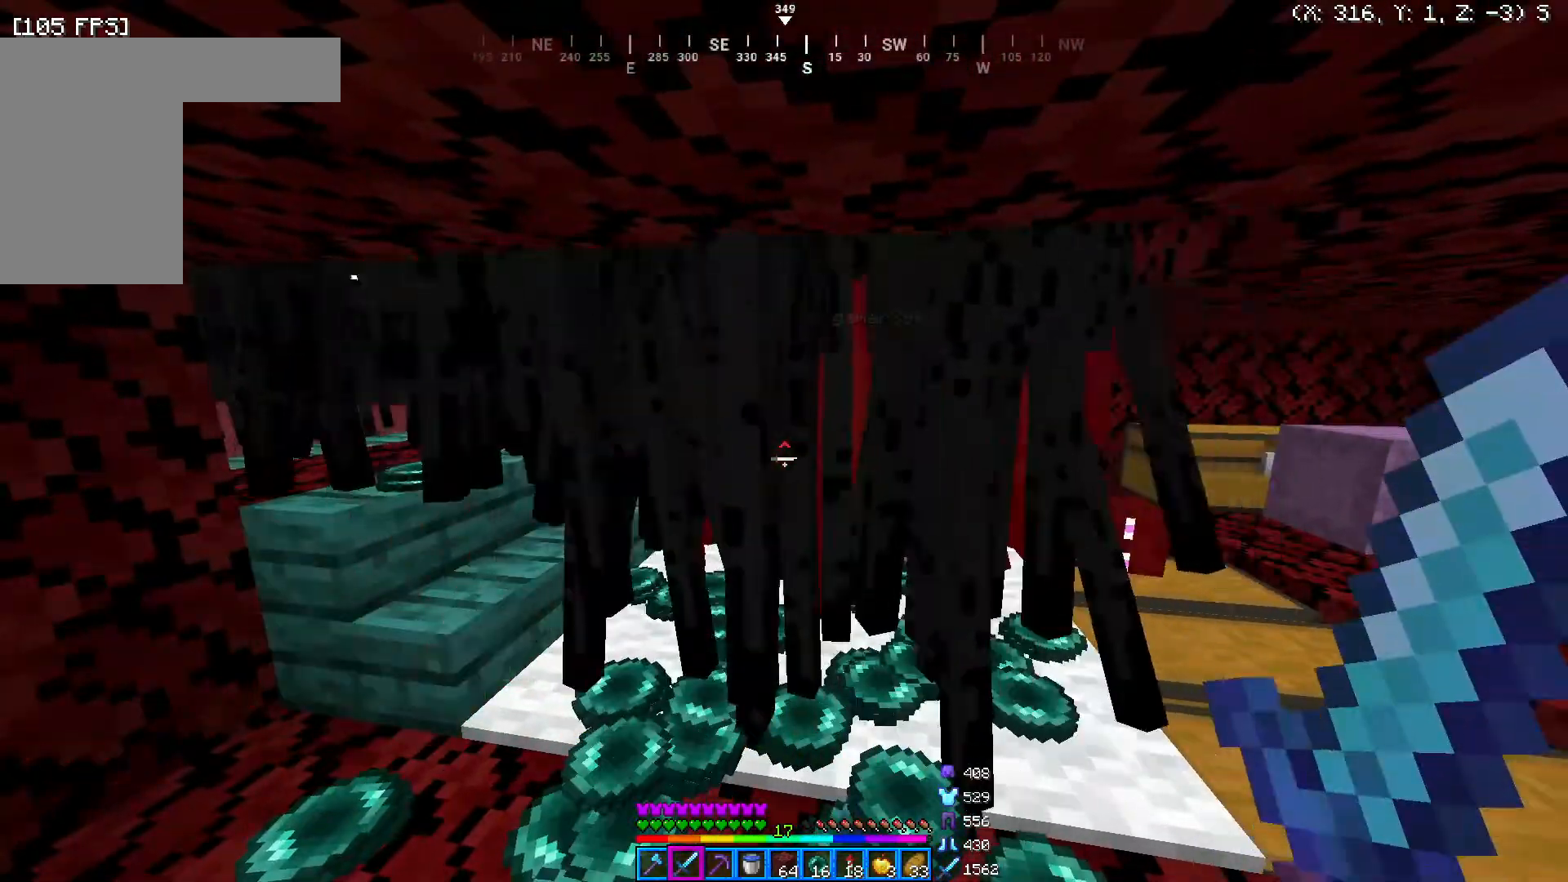
{"keys": [], "mouse": [], "events": []}